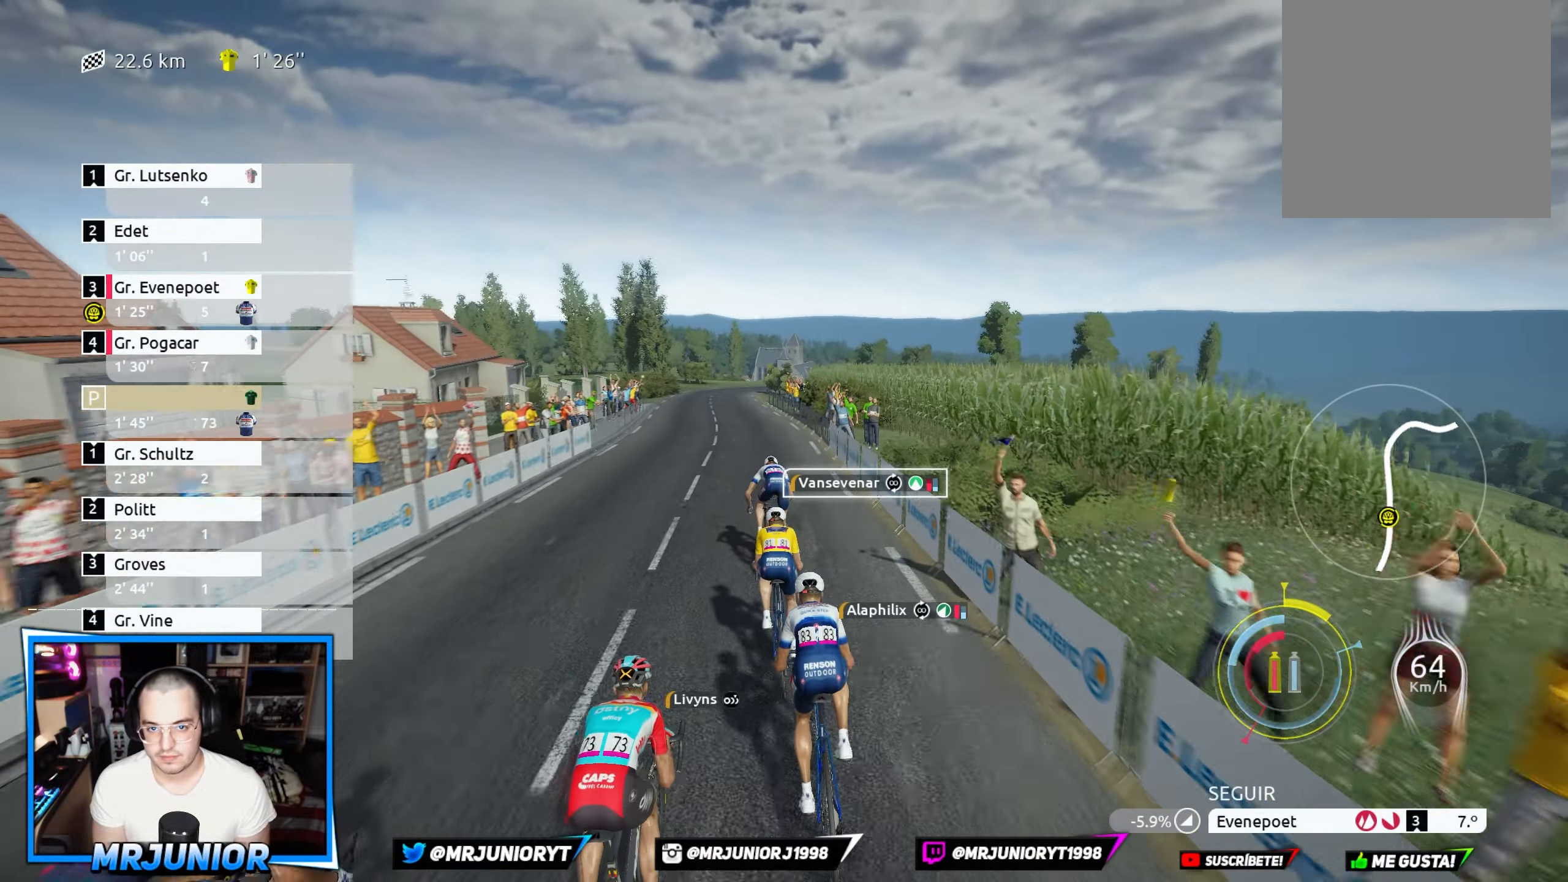
Gameplay with a controller (Xbox layout); each line is a JSON object with the inputs held at the frame after it. "events" lists button and stick changes between this image and that frame as [ms after this image, input, new state], when the widget could be followed in between.
{"buttons": ["X", "R2"], "left_stick": "left", "right_stick": "center", "events": [[400, "left_stick", "left"]]}
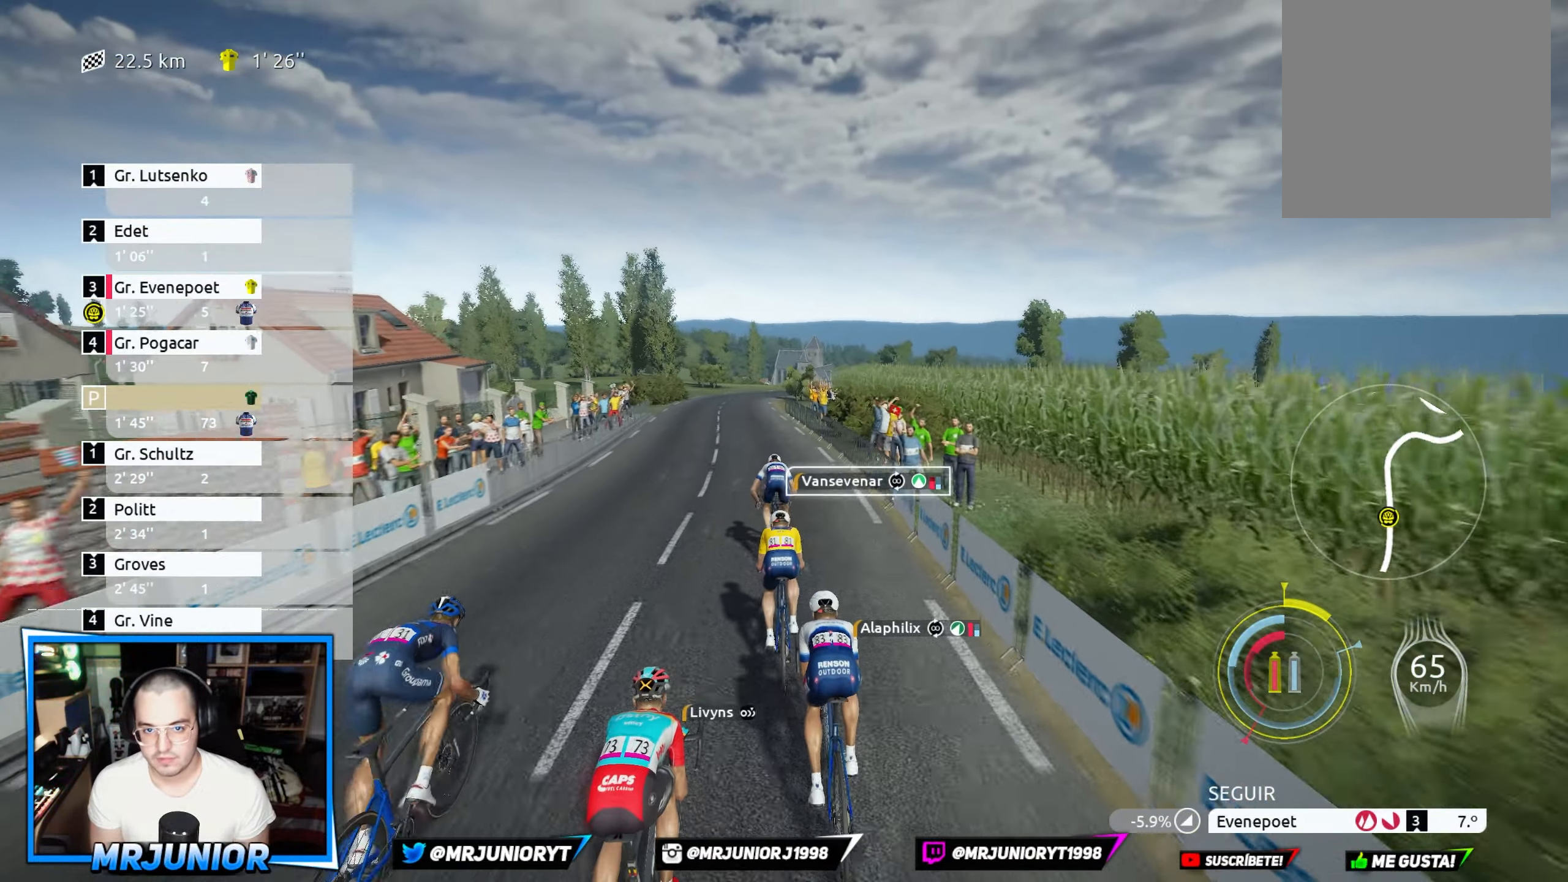
{"buttons": ["X", "R2"], "left_stick": "left", "right_stick": "center", "events": [[17, "left_stick", "center"], [450, "left_stick", "left"]]}
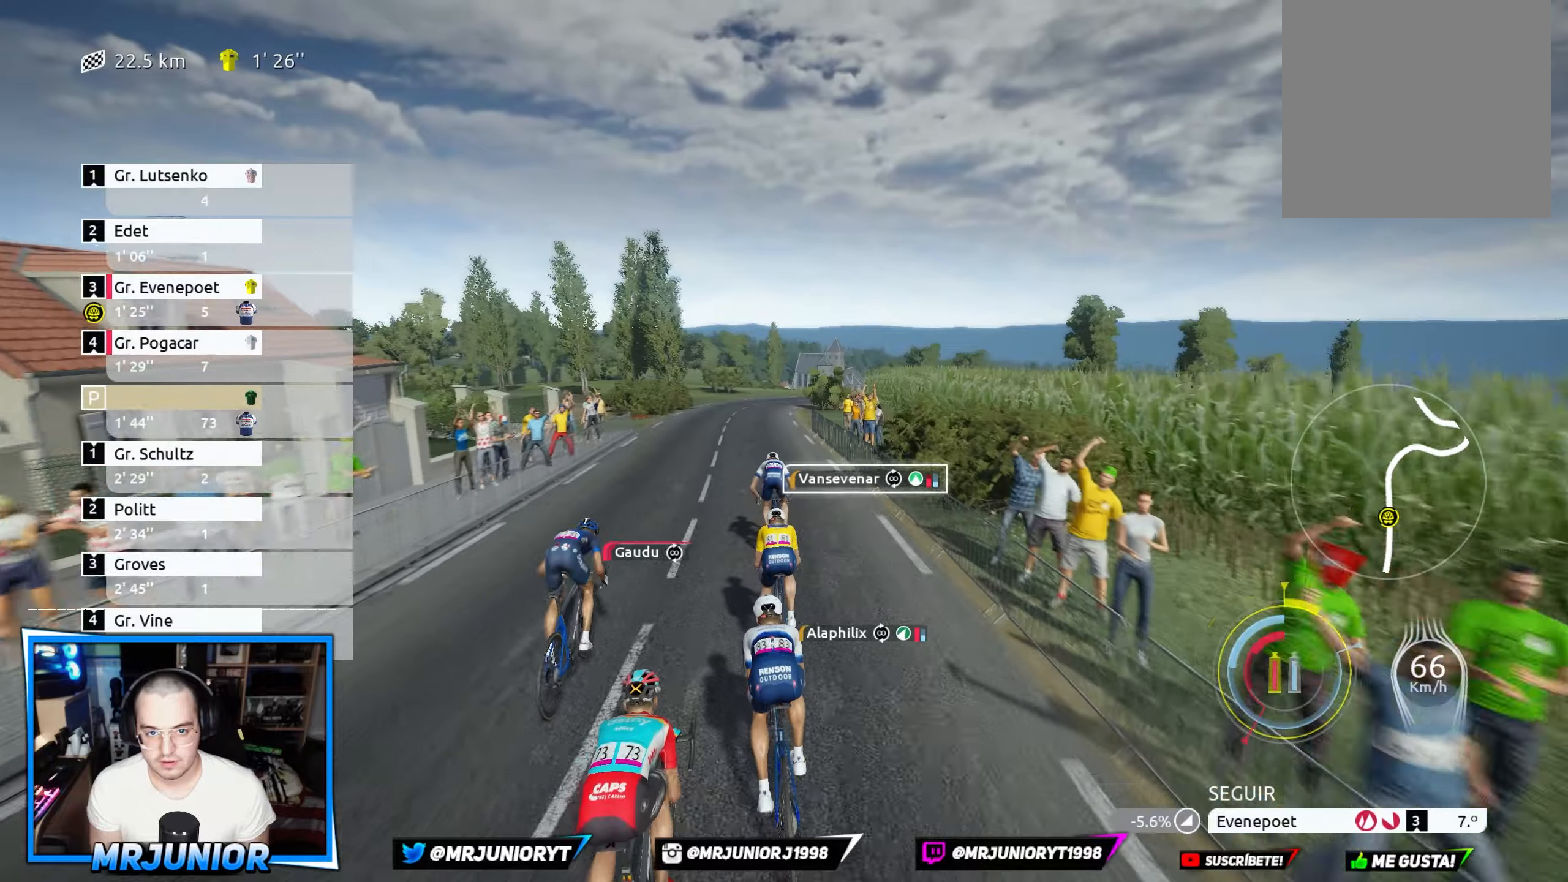
{"buttons": ["R2"], "left_stick": "center", "right_stick": "center", "events": [[67, "X", "up"], [84, "left_stick", "center"]]}
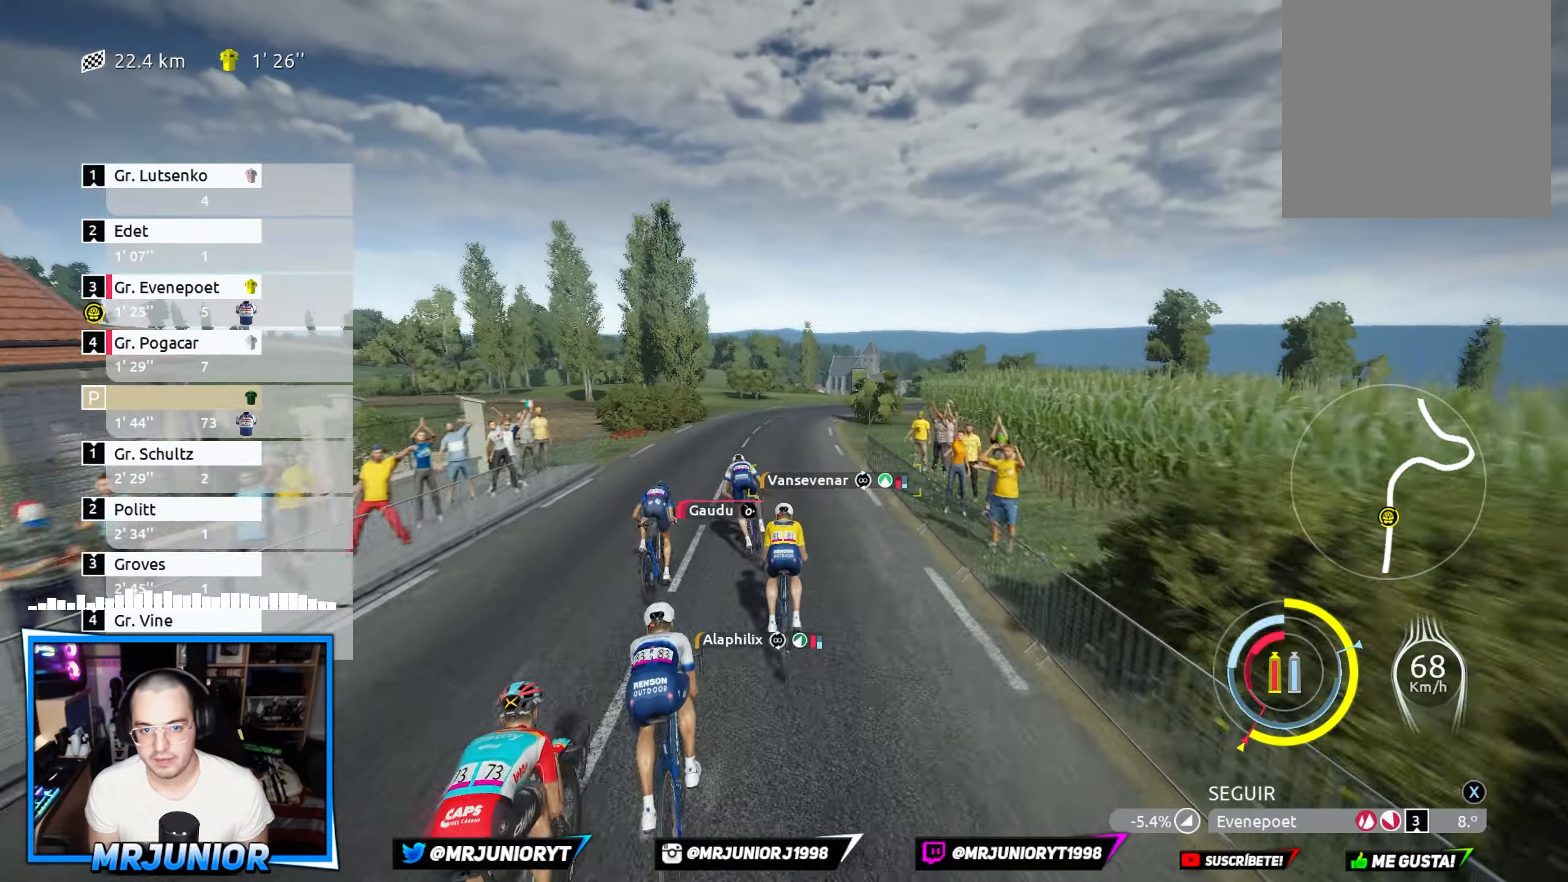
{"buttons": ["R2"], "left_stick": "right", "right_stick": "center", "events": [[200, "left_stick", "right"], [317, "left_stick", "center"], [500, "left_stick", "right"]]}
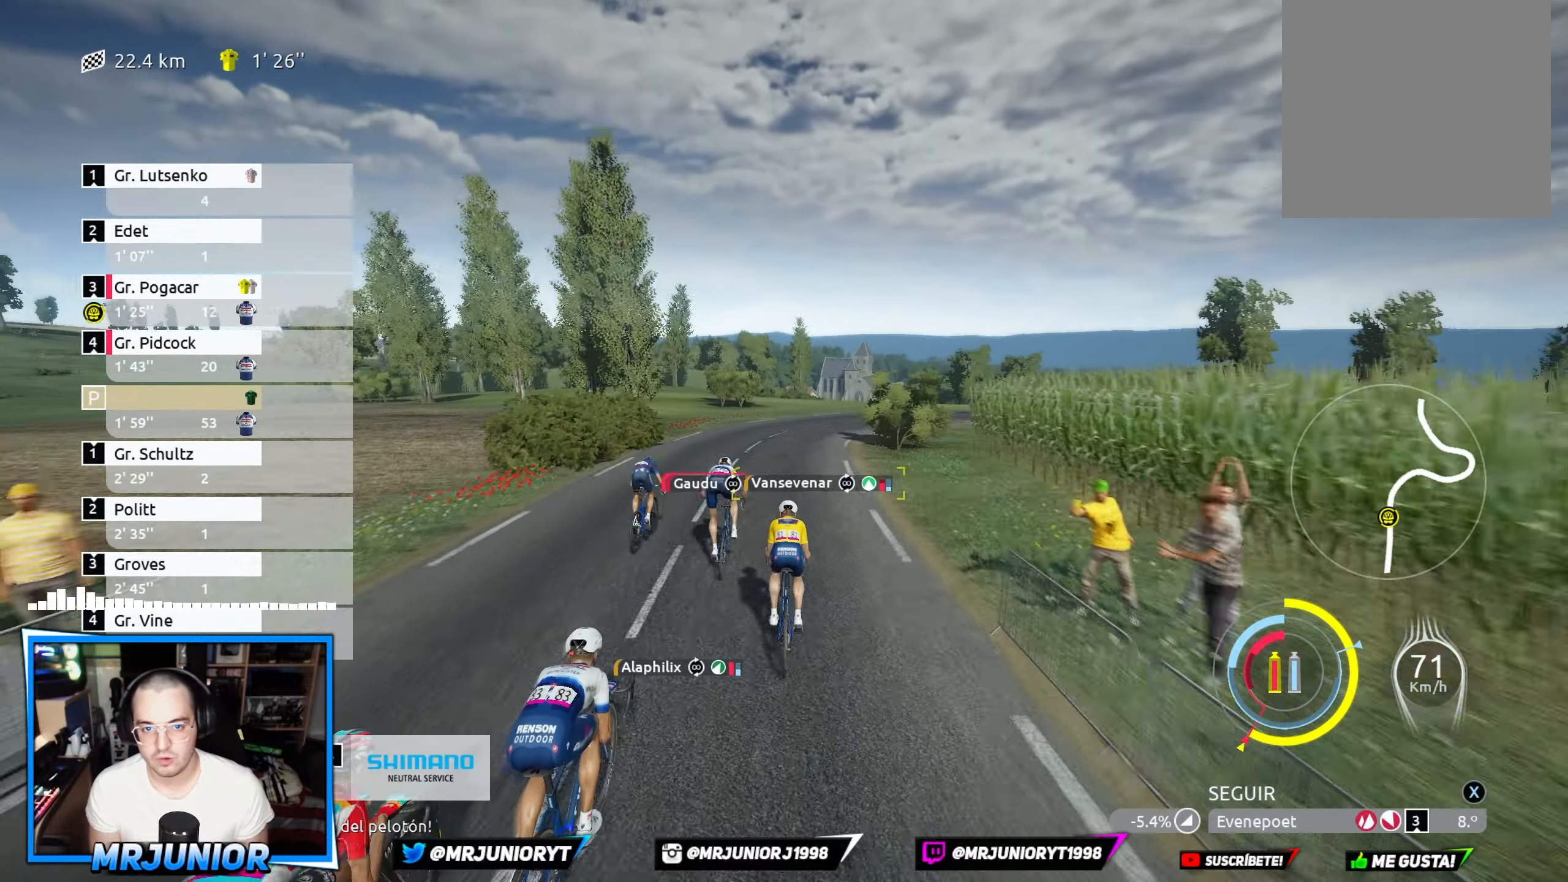
{"buttons": ["R2"], "left_stick": "right", "right_stick": "center", "events": [[134, "left_stick", "center"], [250, "left_stick", "right"]]}
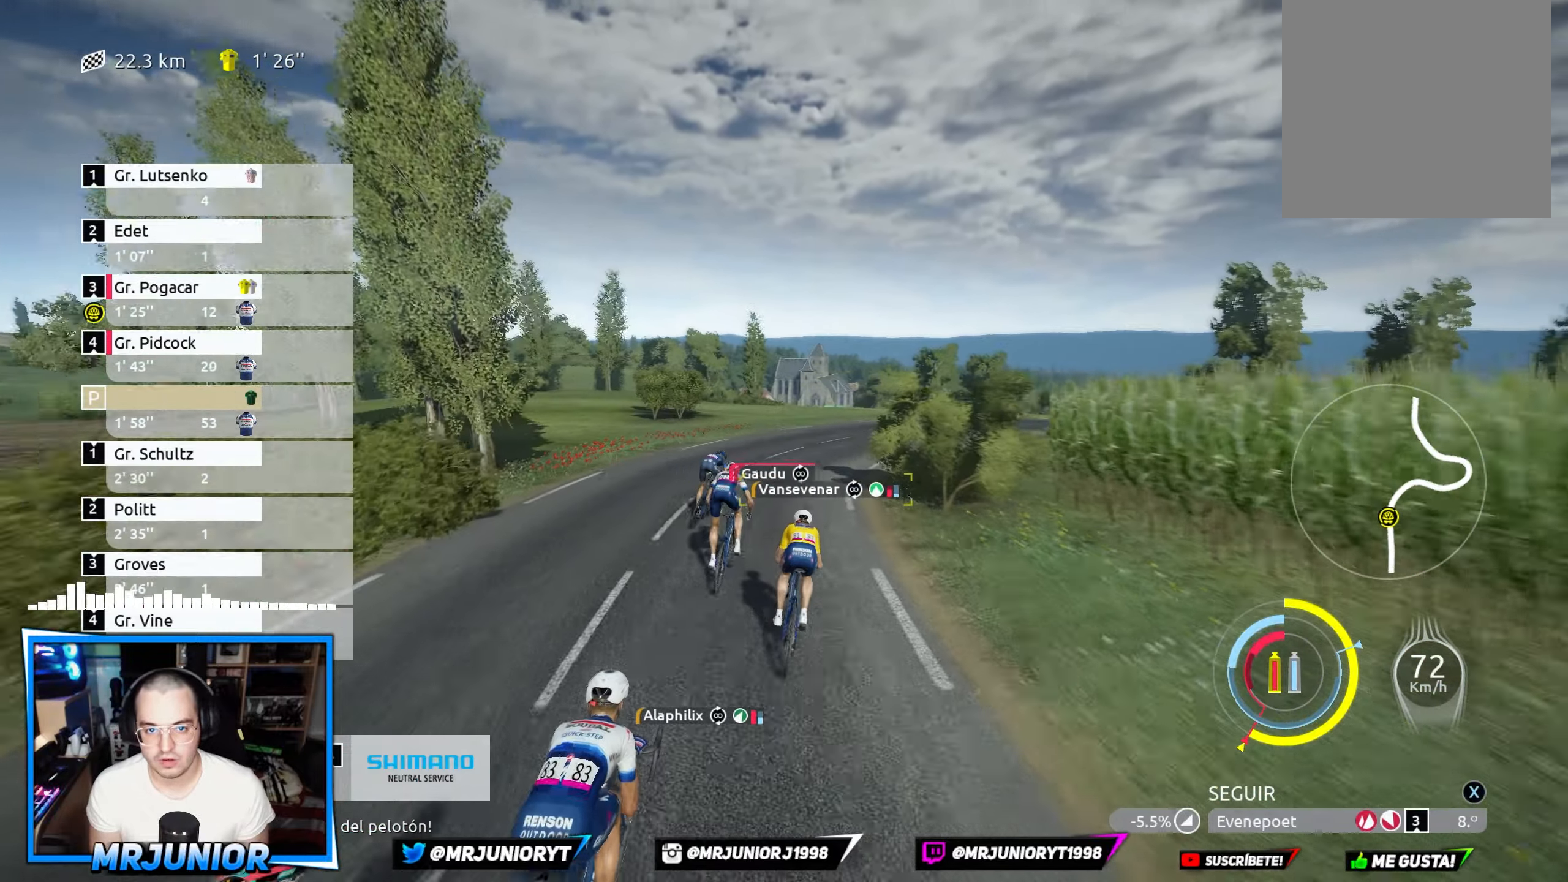
{"buttons": ["R2"], "left_stick": "right", "right_stick": "center", "events": []}
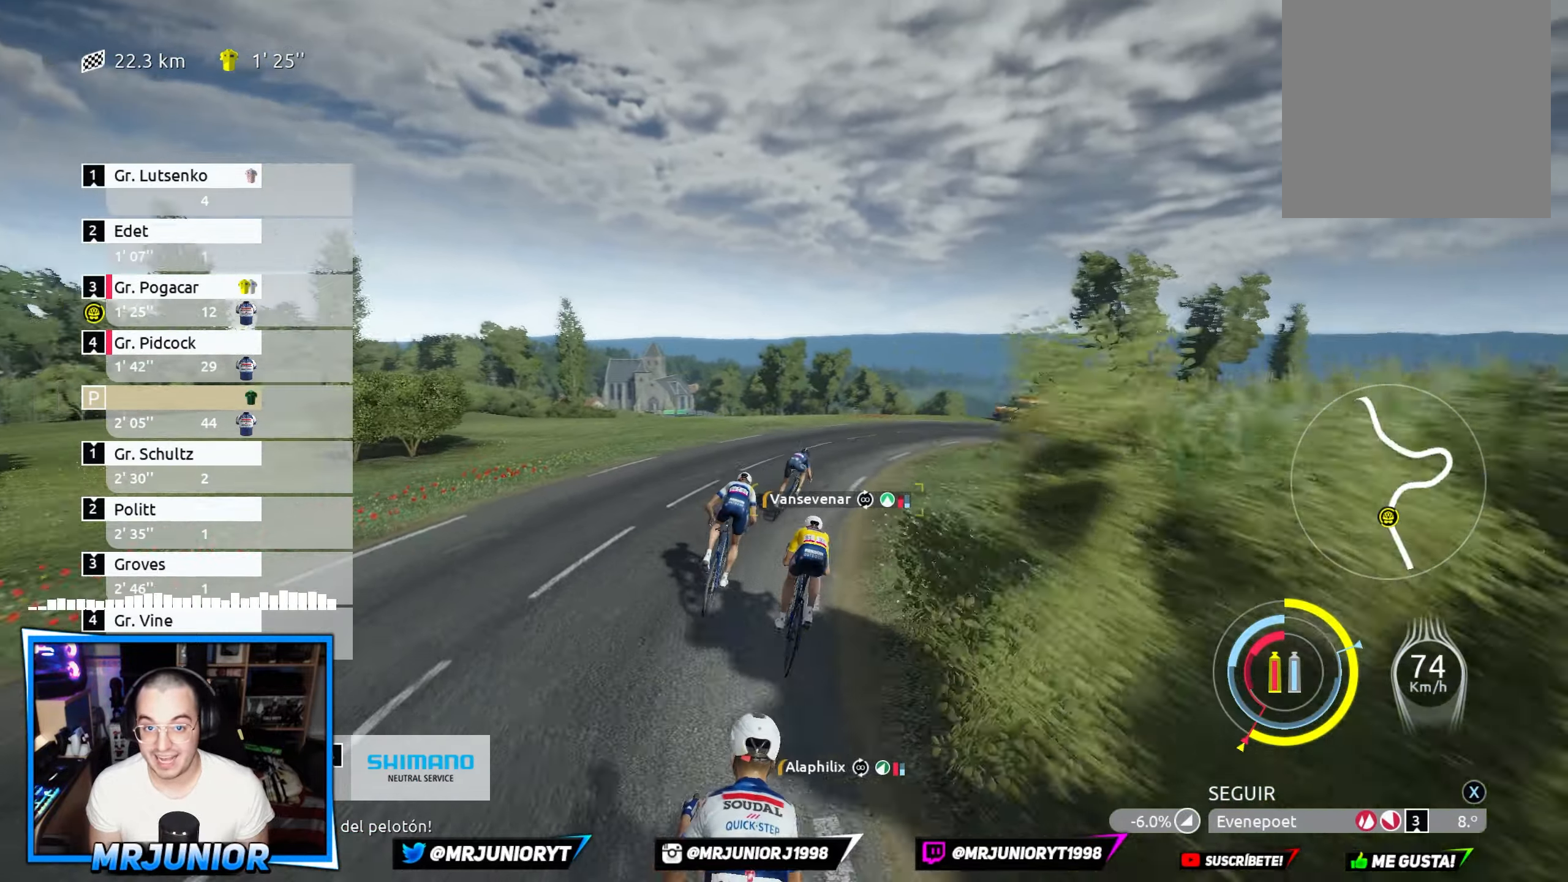
{"buttons": ["R2"], "left_stick": "right", "right_stick": "center", "events": [[234, "left_stick", "center"], [317, "left_stick", "right"]]}
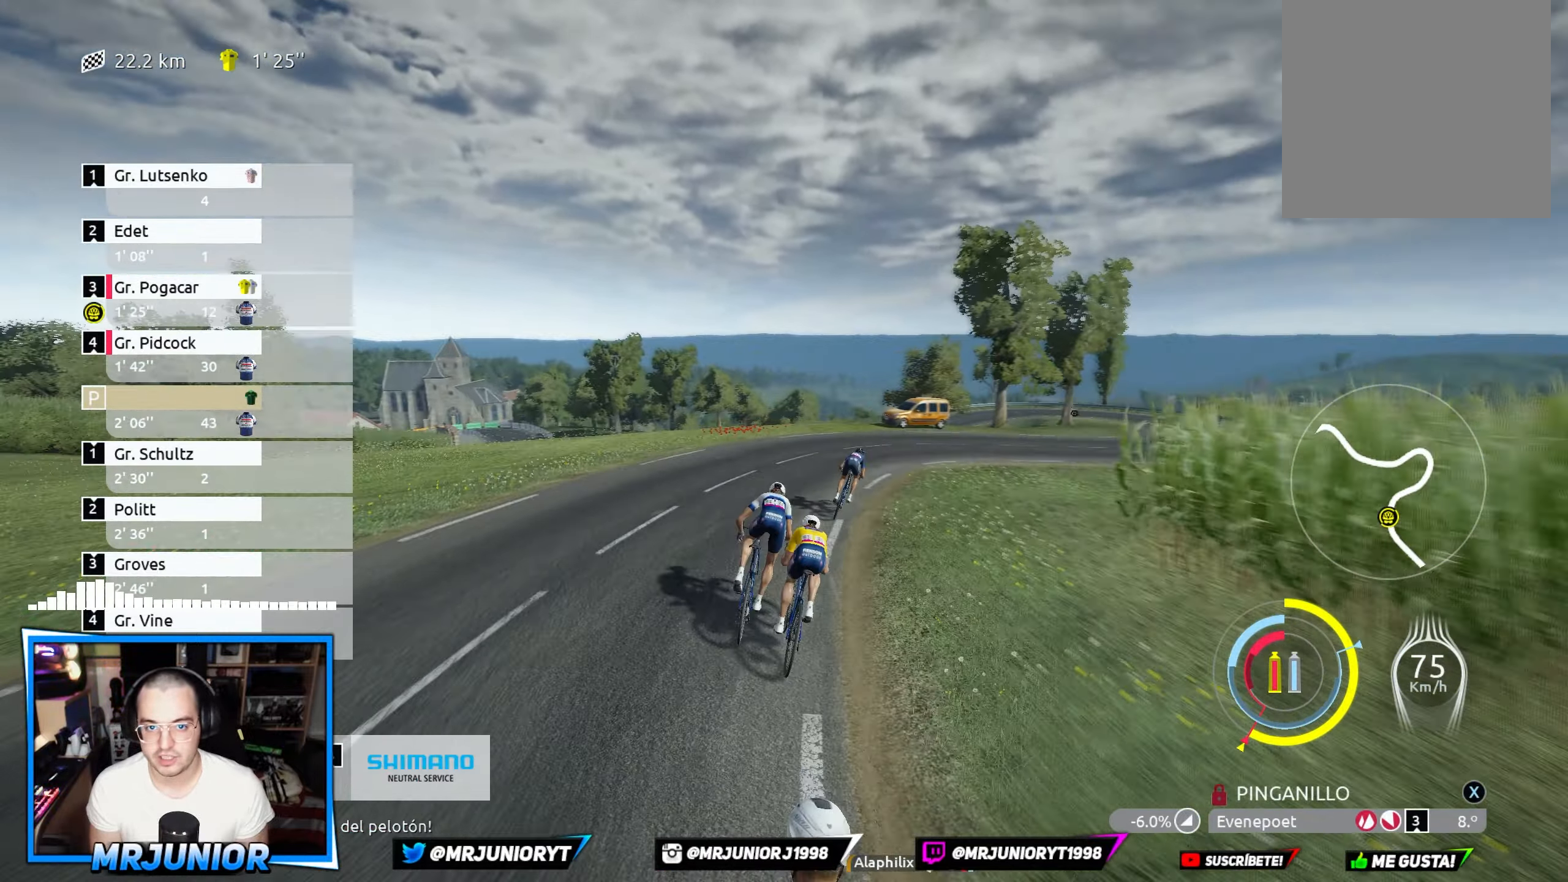
{"buttons": [], "left_stick": "right", "right_stick": "center", "events": [[50, "R2", "up"]]}
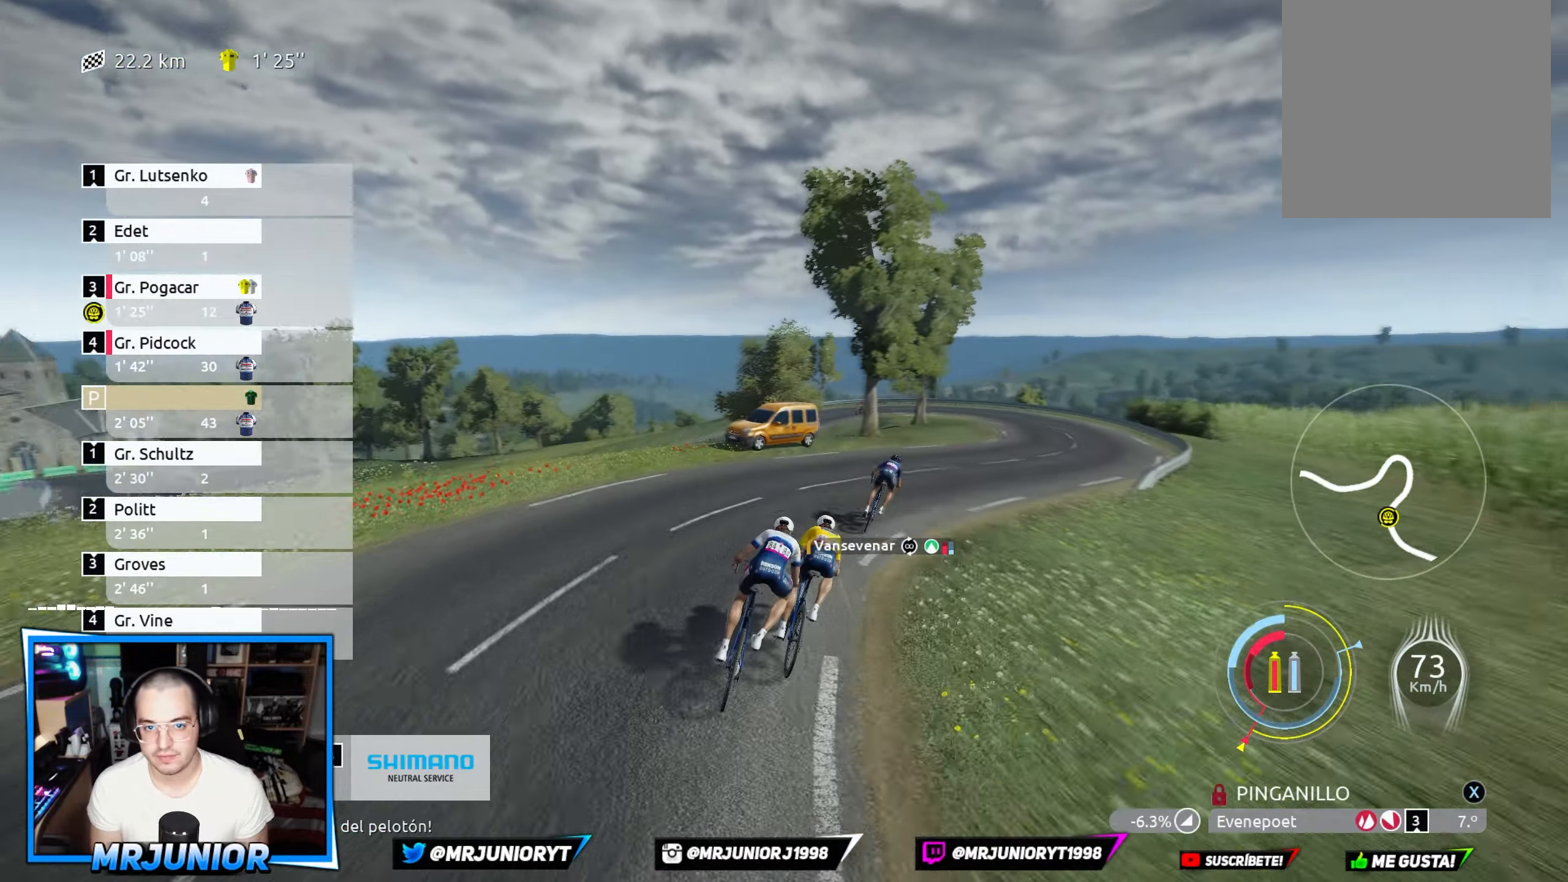
{"buttons": [], "left_stick": "right", "right_stick": "center", "events": []}
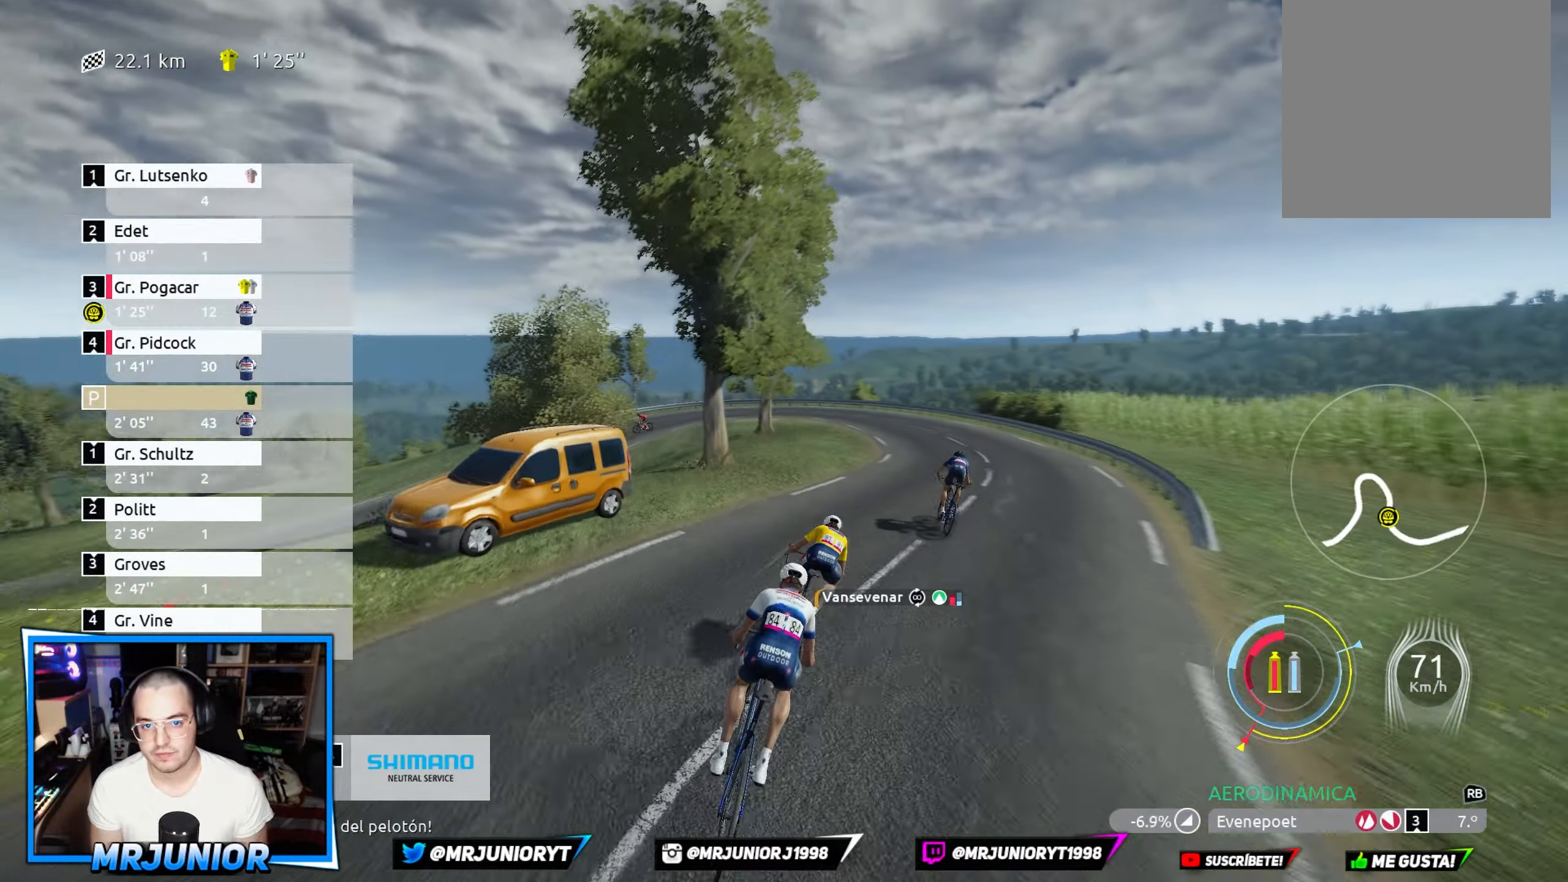
{"buttons": [], "left_stick": "center", "right_stick": "center", "events": [[500, "left_stick", "center"]]}
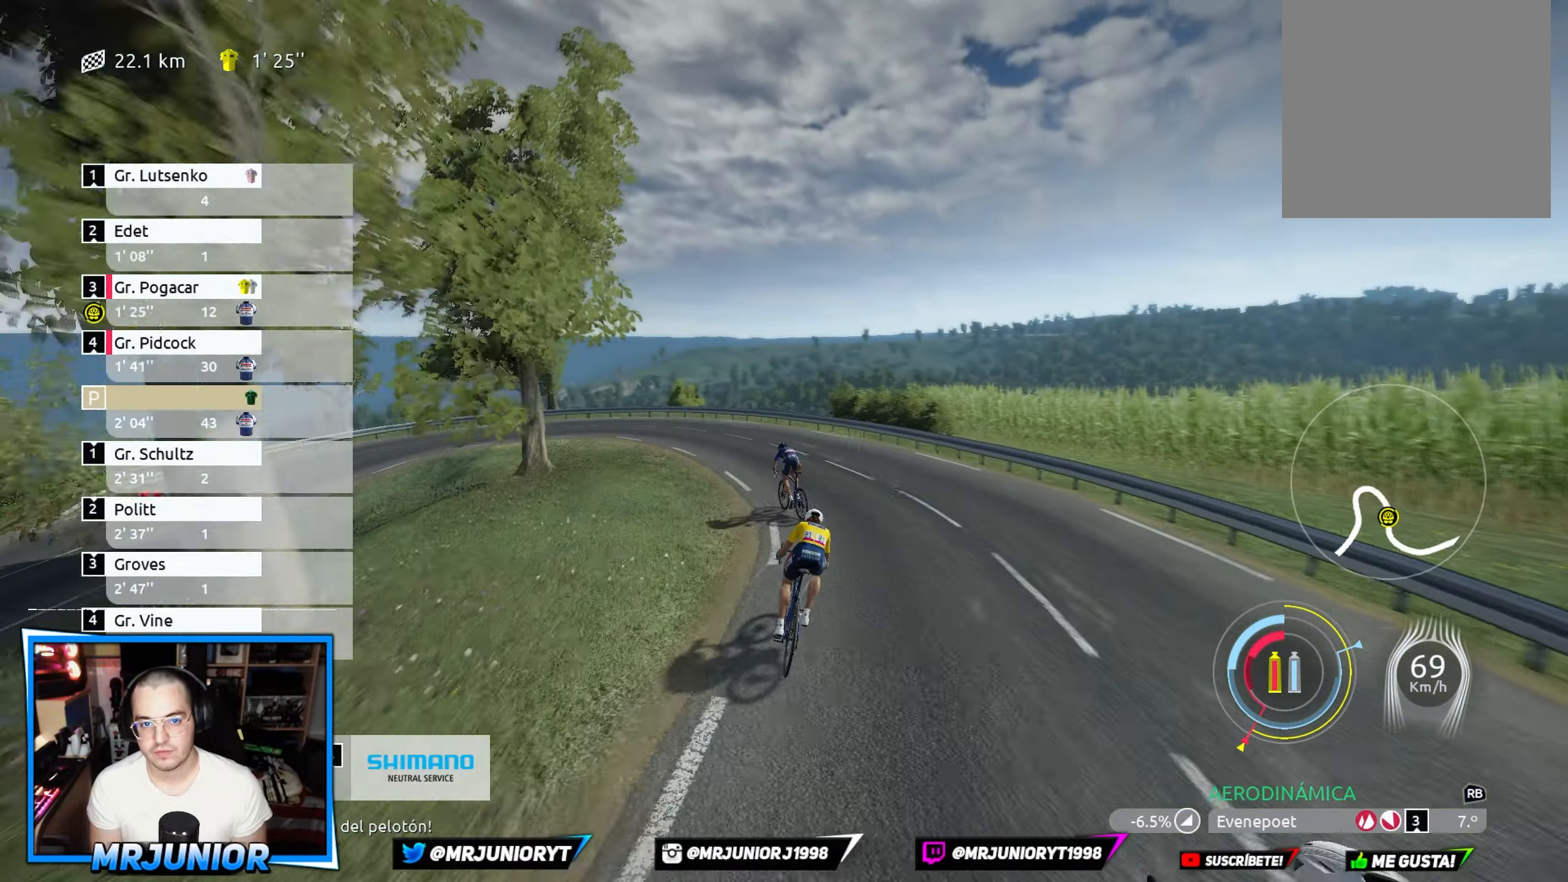
{"buttons": [], "left_stick": "left", "right_stick": "center", "events": [[50, "left_stick", "left"], [134, "L2", "down"], [184, "L2", "up"], [200, "L2", "down"], [350, "L2", "up"]]}
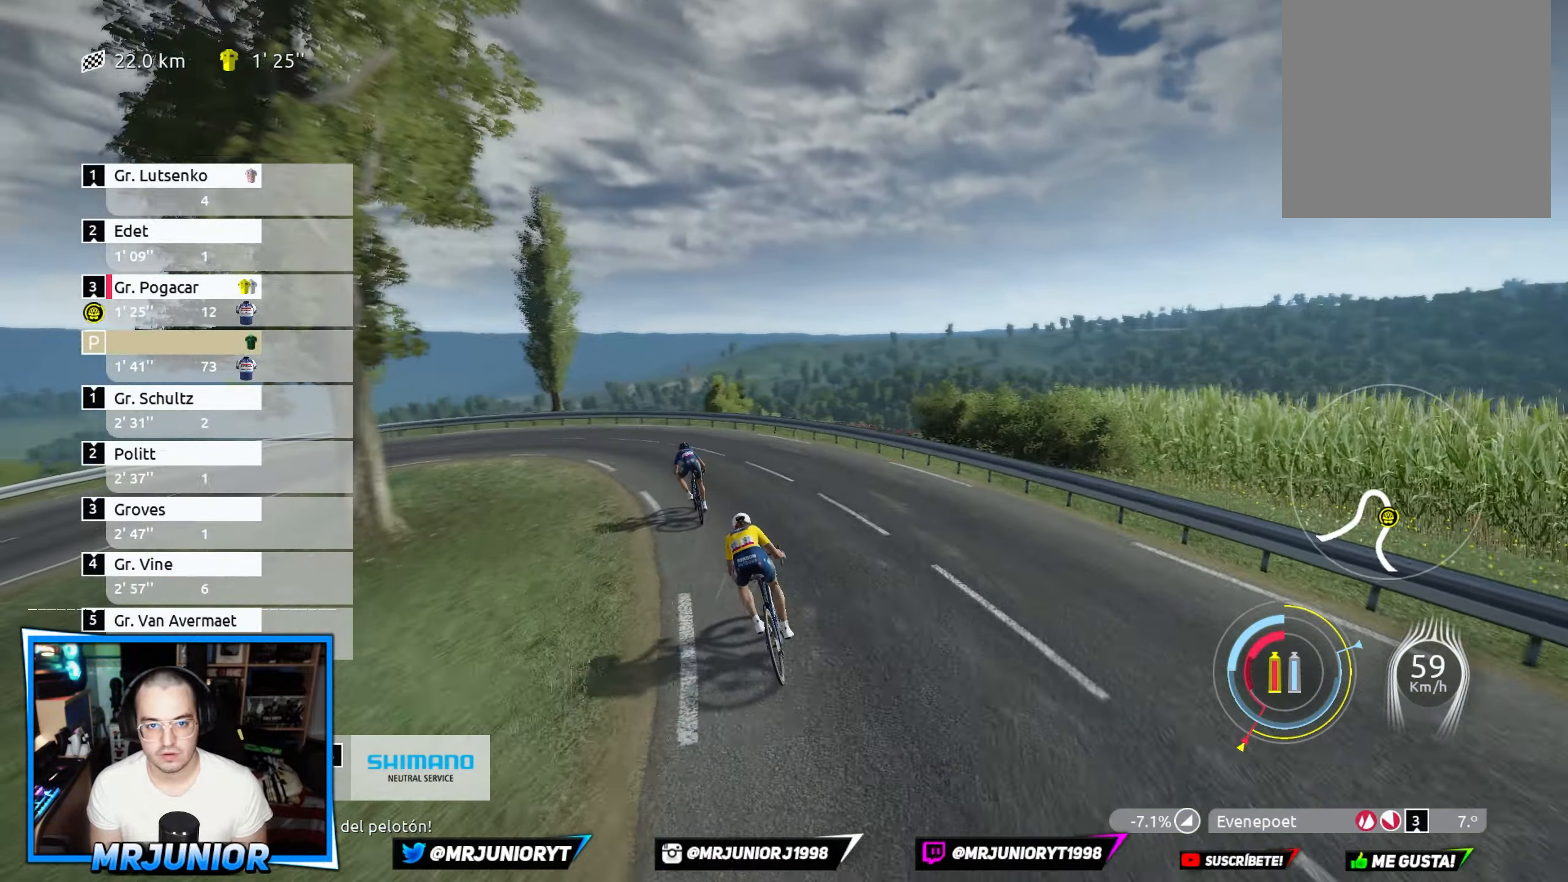
{"buttons": [], "left_stick": "left", "right_stick": "center", "events": []}
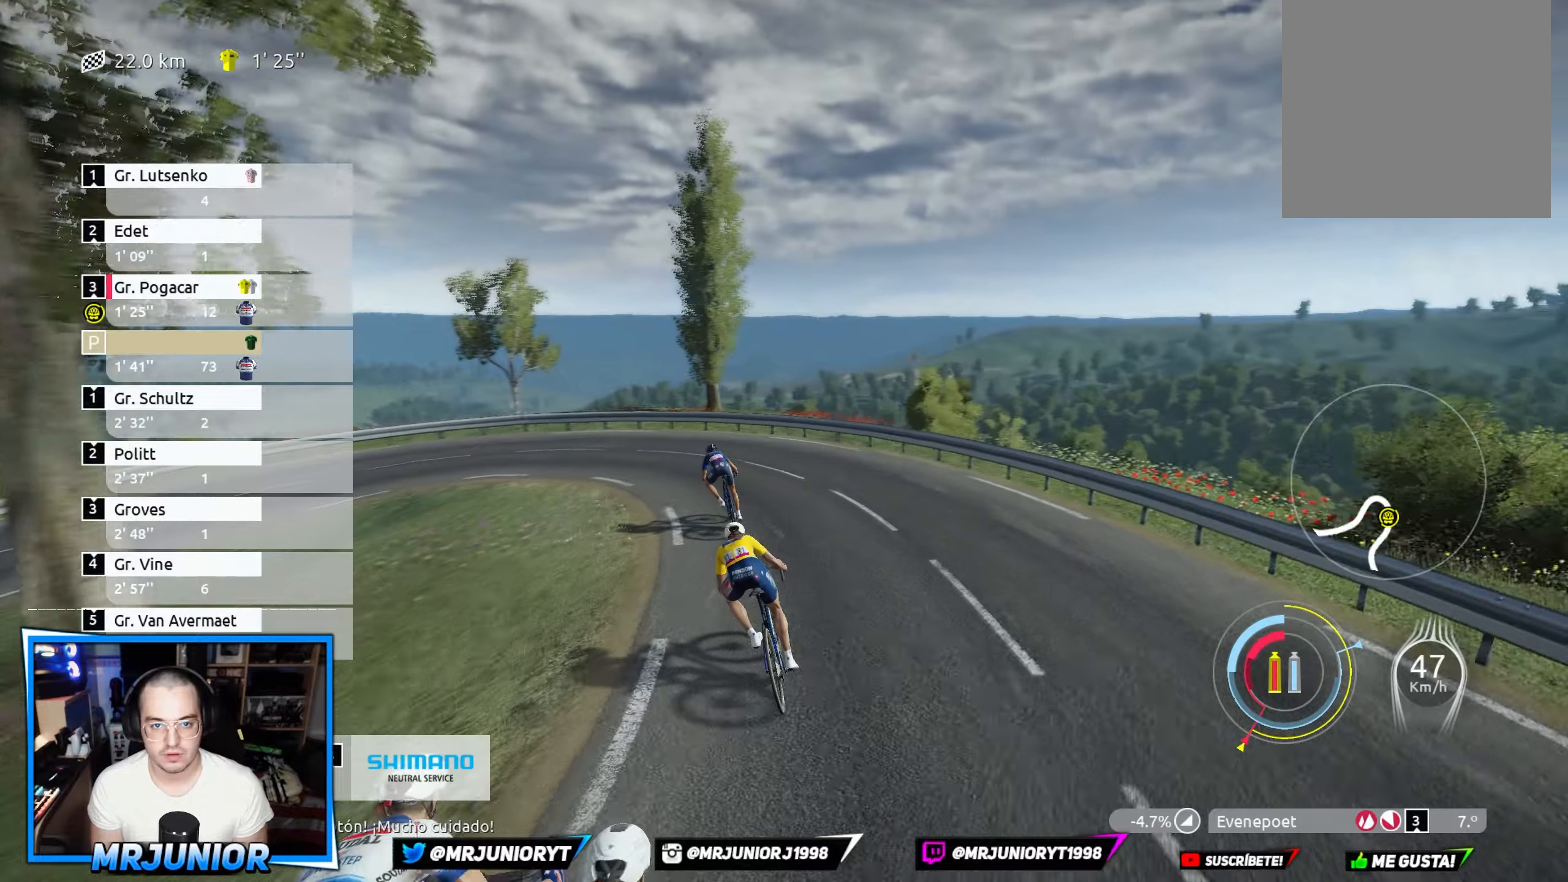
{"buttons": ["R2"], "left_stick": "left", "right_stick": "center", "events": [[116, "R2", "down"], [300, "R2", "up"], [466, "R2", "down"]]}
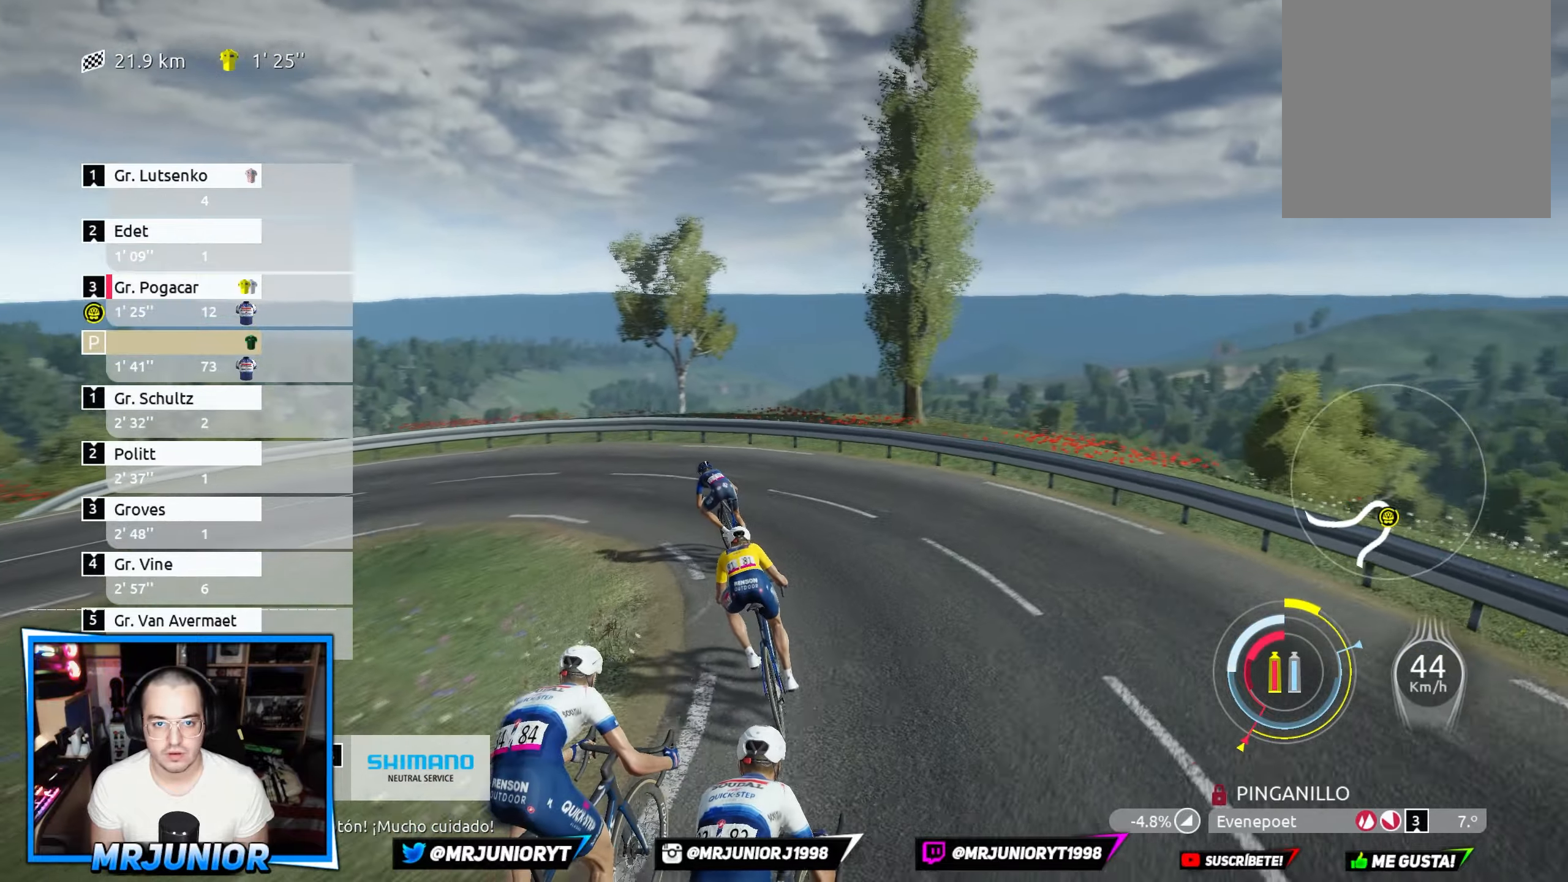
{"buttons": [], "left_stick": "left", "right_stick": "center", "events": [[100, "R2", "up"], [150, "L2", "down"], [366, "L2", "up"]]}
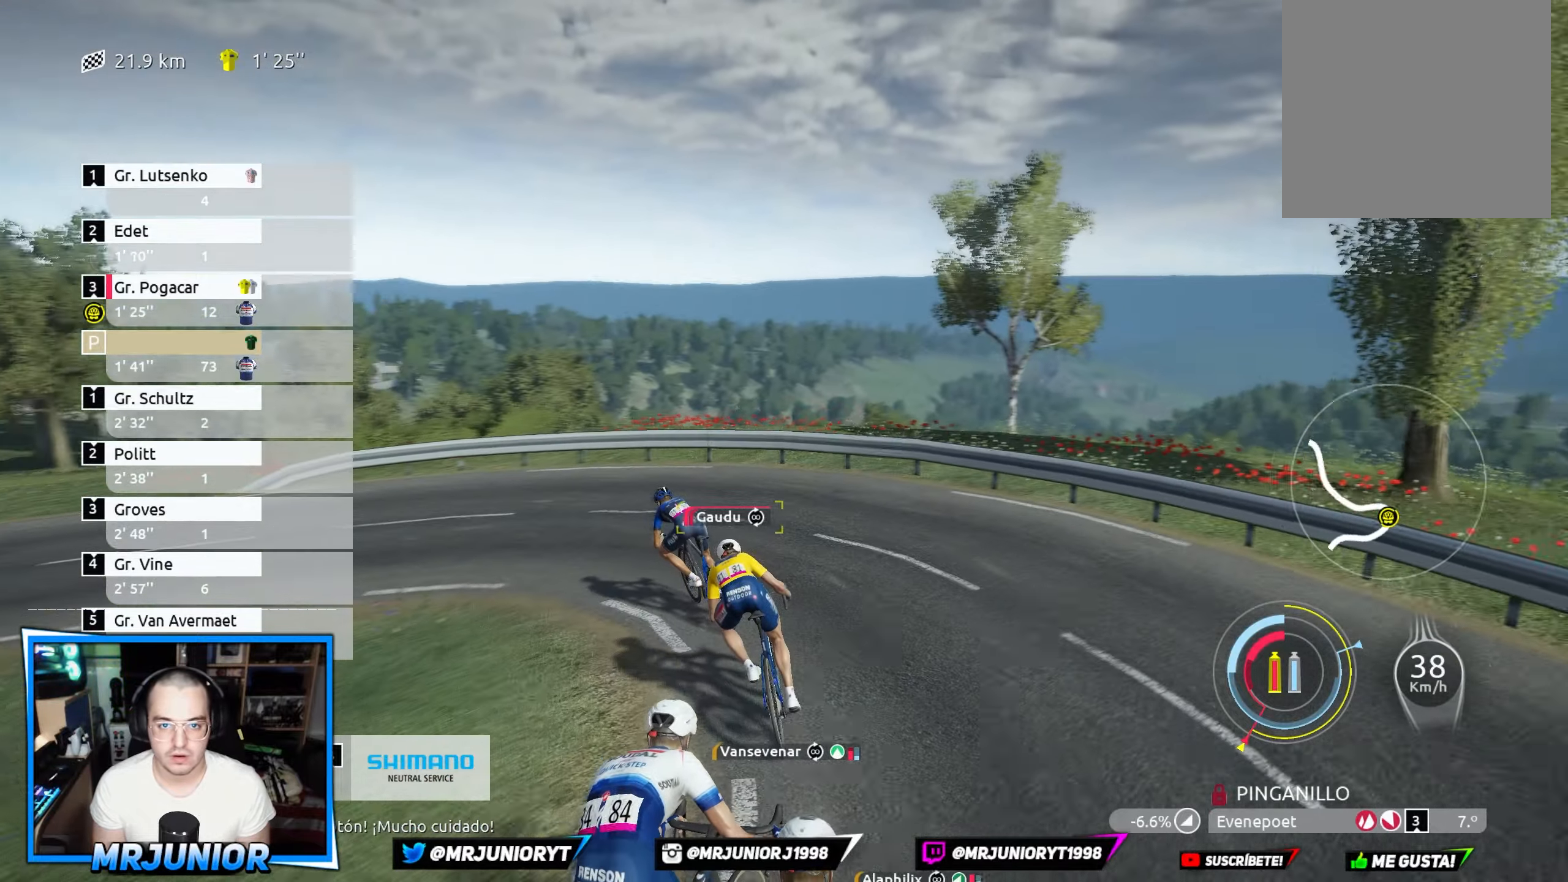
{"buttons": ["X"], "left_stick": "left", "right_stick": "center", "events": [[50, "X", "down"]]}
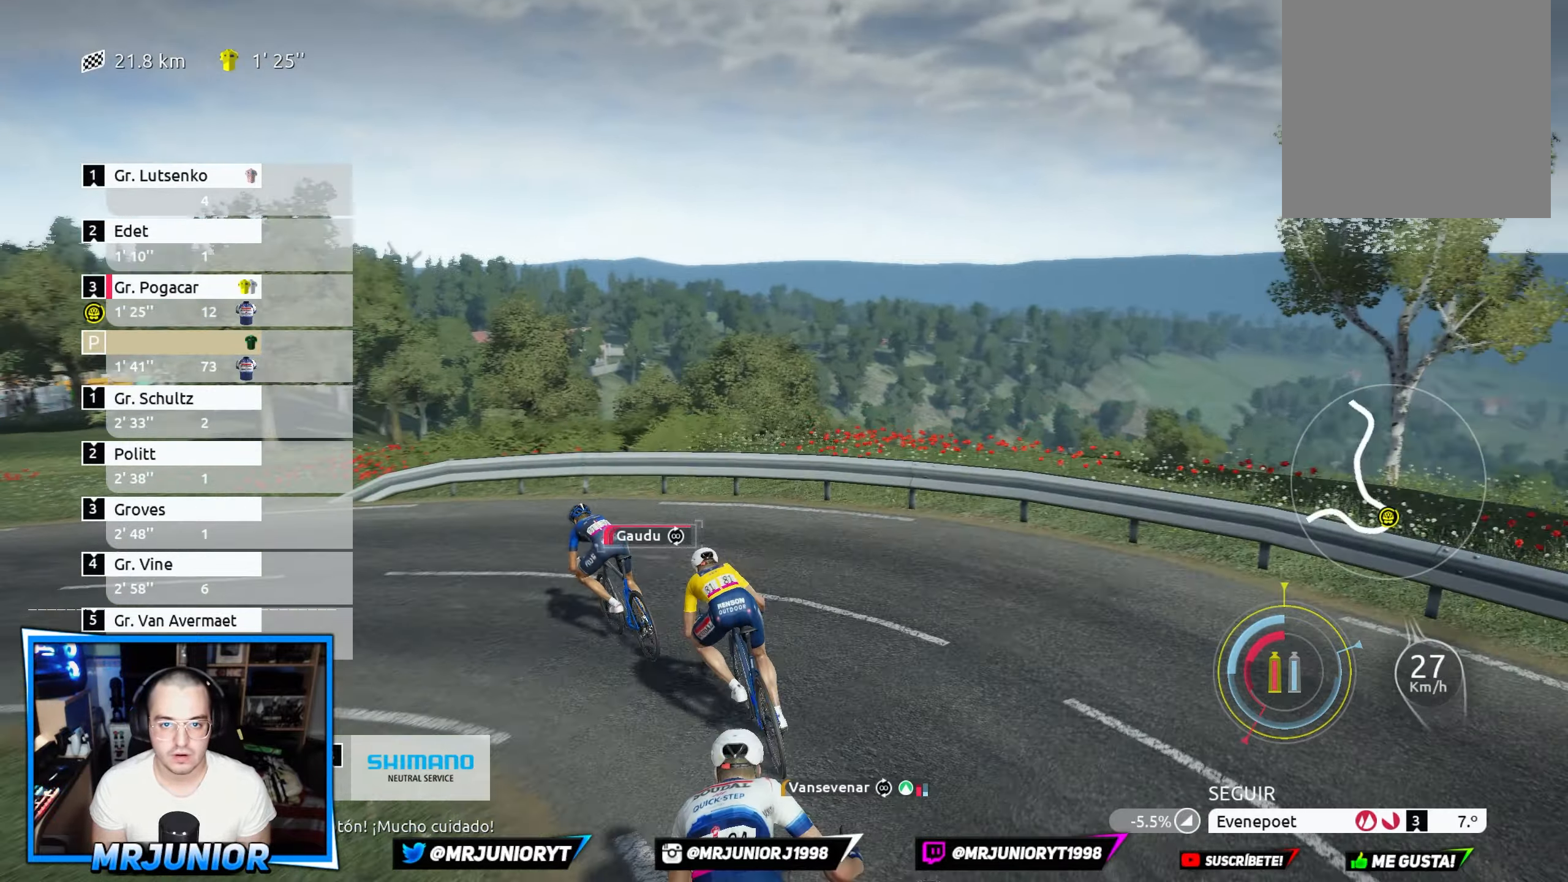
{"buttons": ["R2"], "left_stick": "left", "right_stick": "center", "events": [[216, "R2", "down"], [216, "X", "up"]]}
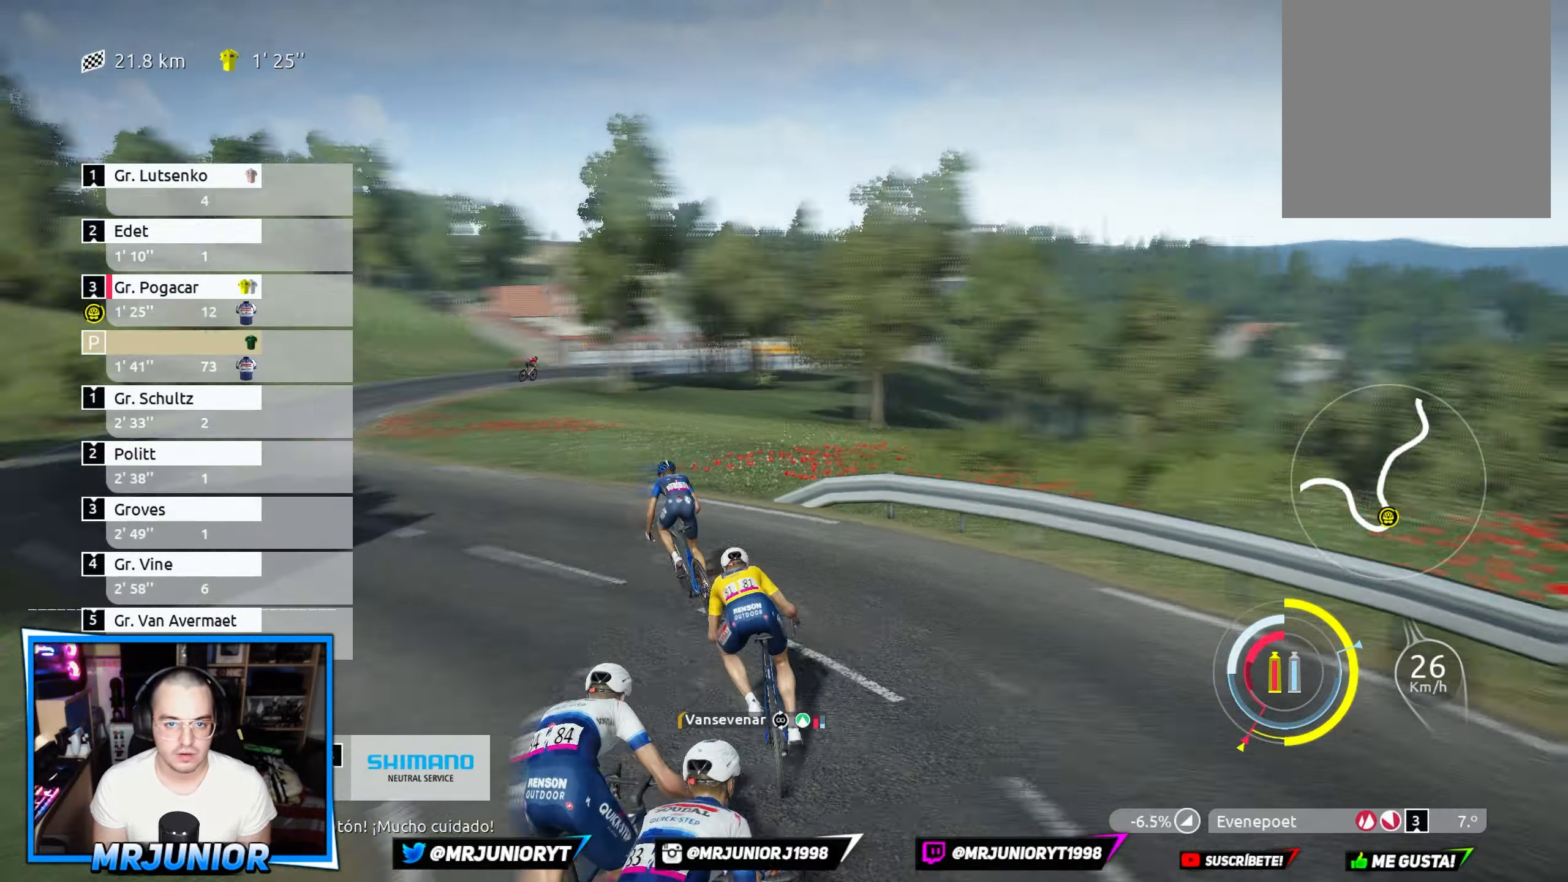
{"buttons": ["R2"], "left_stick": "center", "right_stick": "center", "events": [[383, "left_stick", "center"]]}
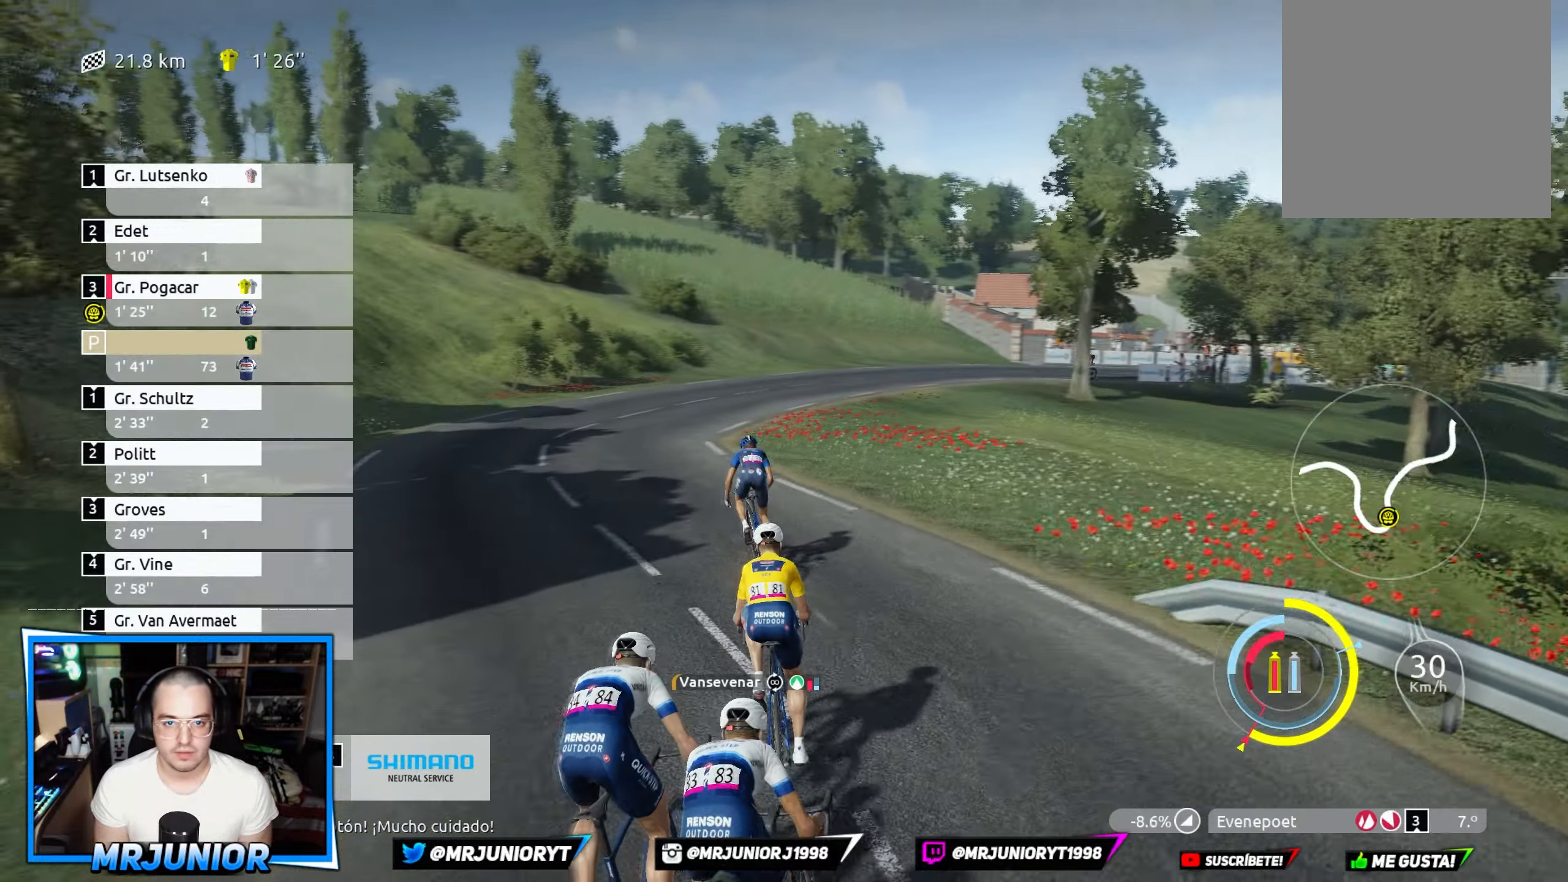
{"buttons": ["A", "R2"], "left_stick": "center", "right_stick": "center", "events": [[100, "A", "down"], [183, "left_stick", "left"], [216, "A", "up"], [283, "A", "down"], [366, "left_stick", "center"], [400, "A", "up"], [500, "A", "down"]]}
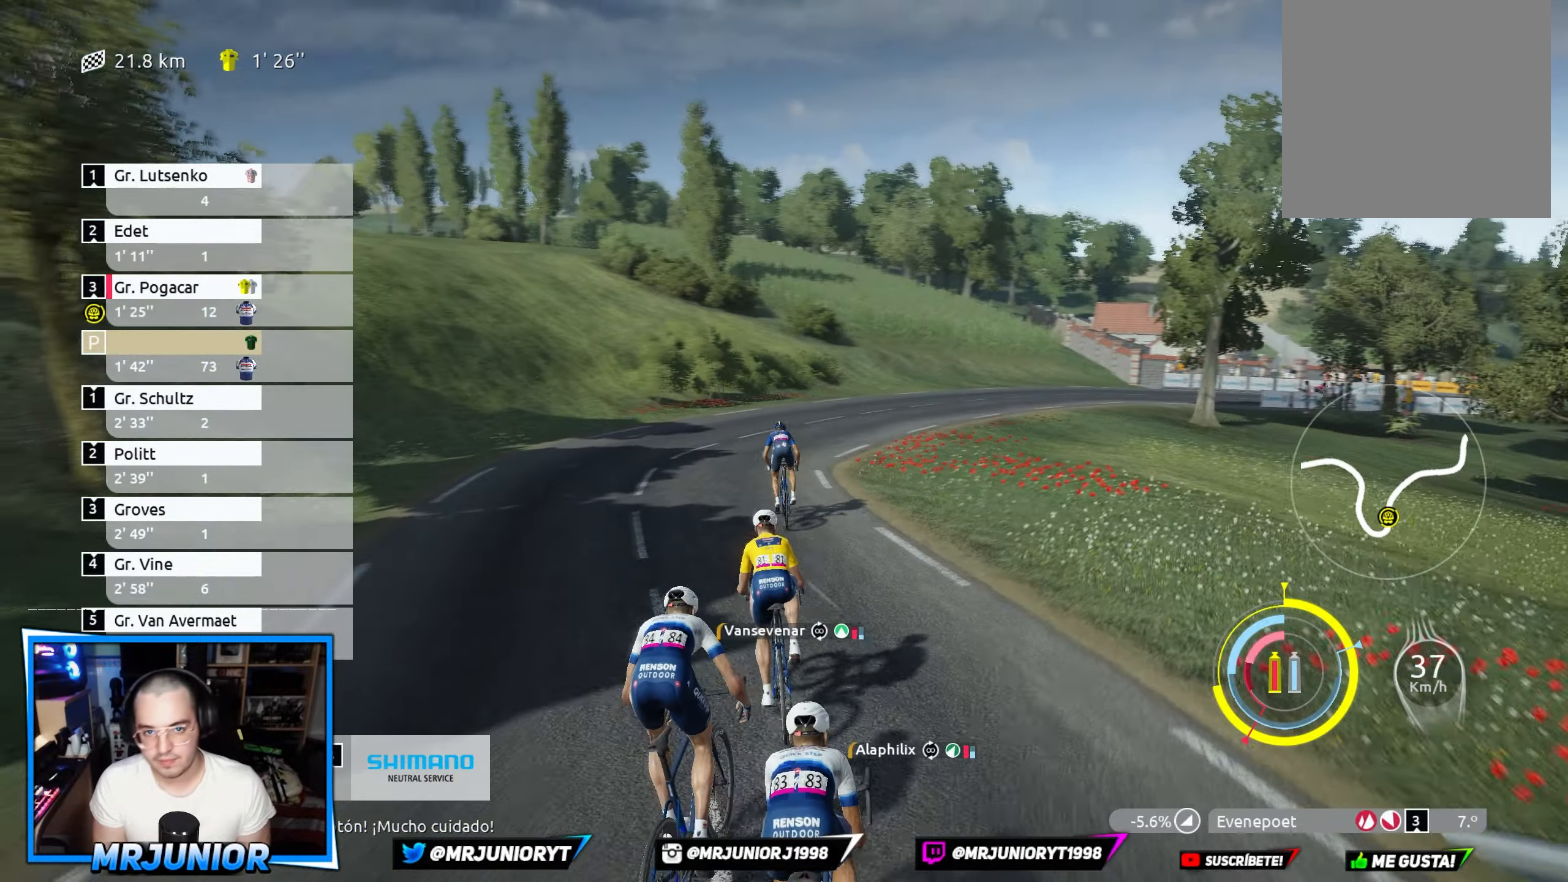
{"buttons": ["A", "R2"], "left_stick": "right", "right_stick": "center", "events": [[100, "A", "up"], [216, "A", "down"], [316, "A", "up"], [416, "A", "down"], [450, "left_stick", "right"]]}
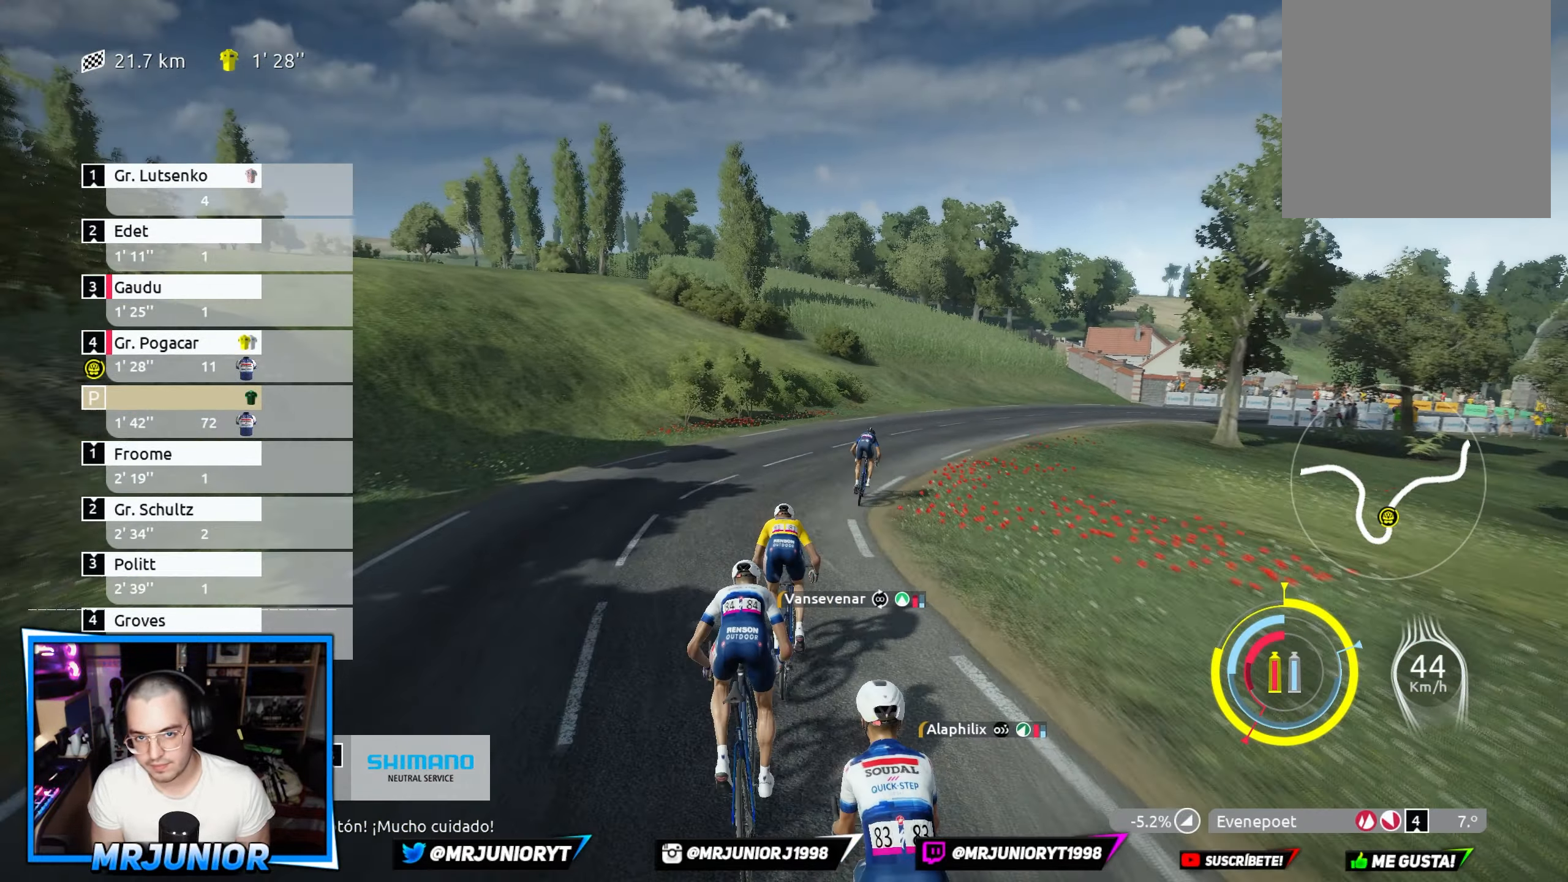
{"buttons": ["R2"], "left_stick": "right", "right_stick": "center", "events": [[33, "A", "up"], [150, "A", "down"], [250, "A", "up"]]}
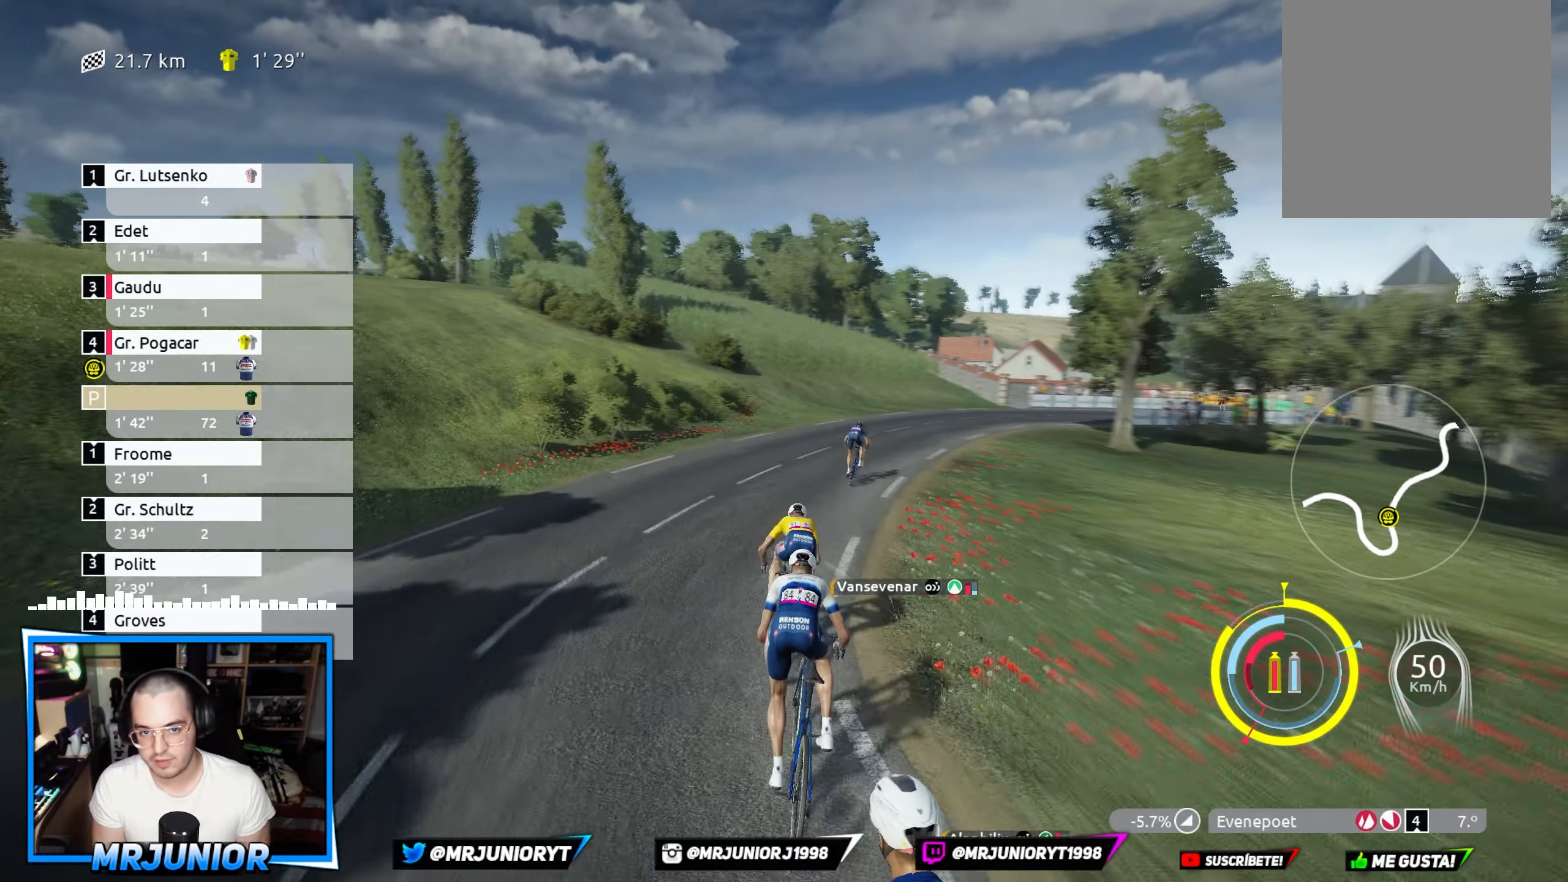
{"buttons": ["R2"], "left_stick": "right", "right_stick": "center", "events": []}
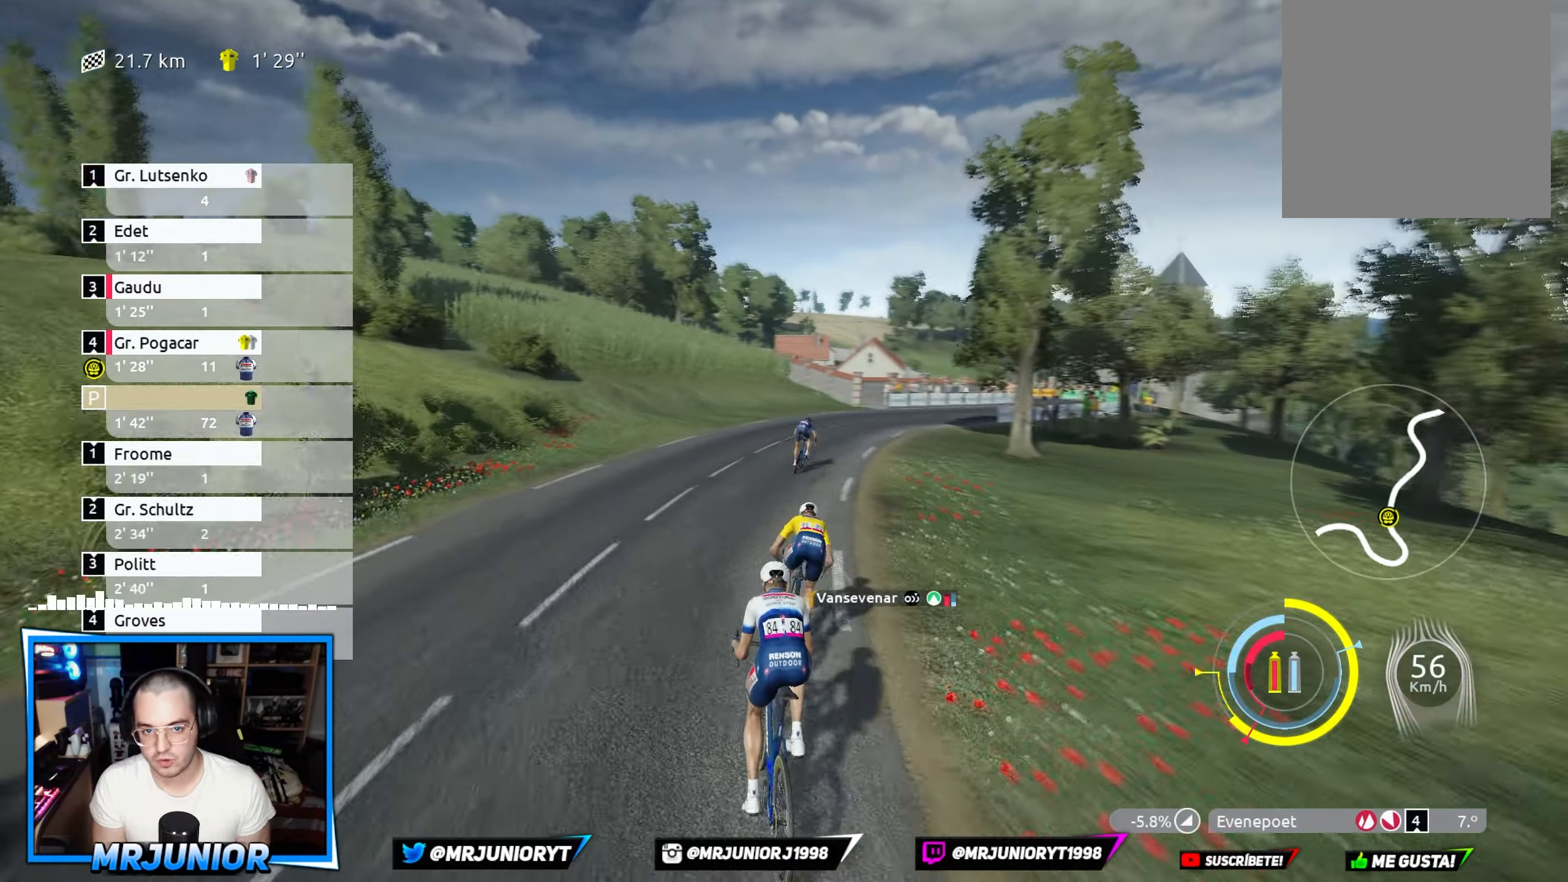
{"buttons": ["R2"], "left_stick": "center", "right_stick": "center", "events": [[116, "left_stick", "center"], [183, "left_stick", "left"], [366, "left_stick", "center"]]}
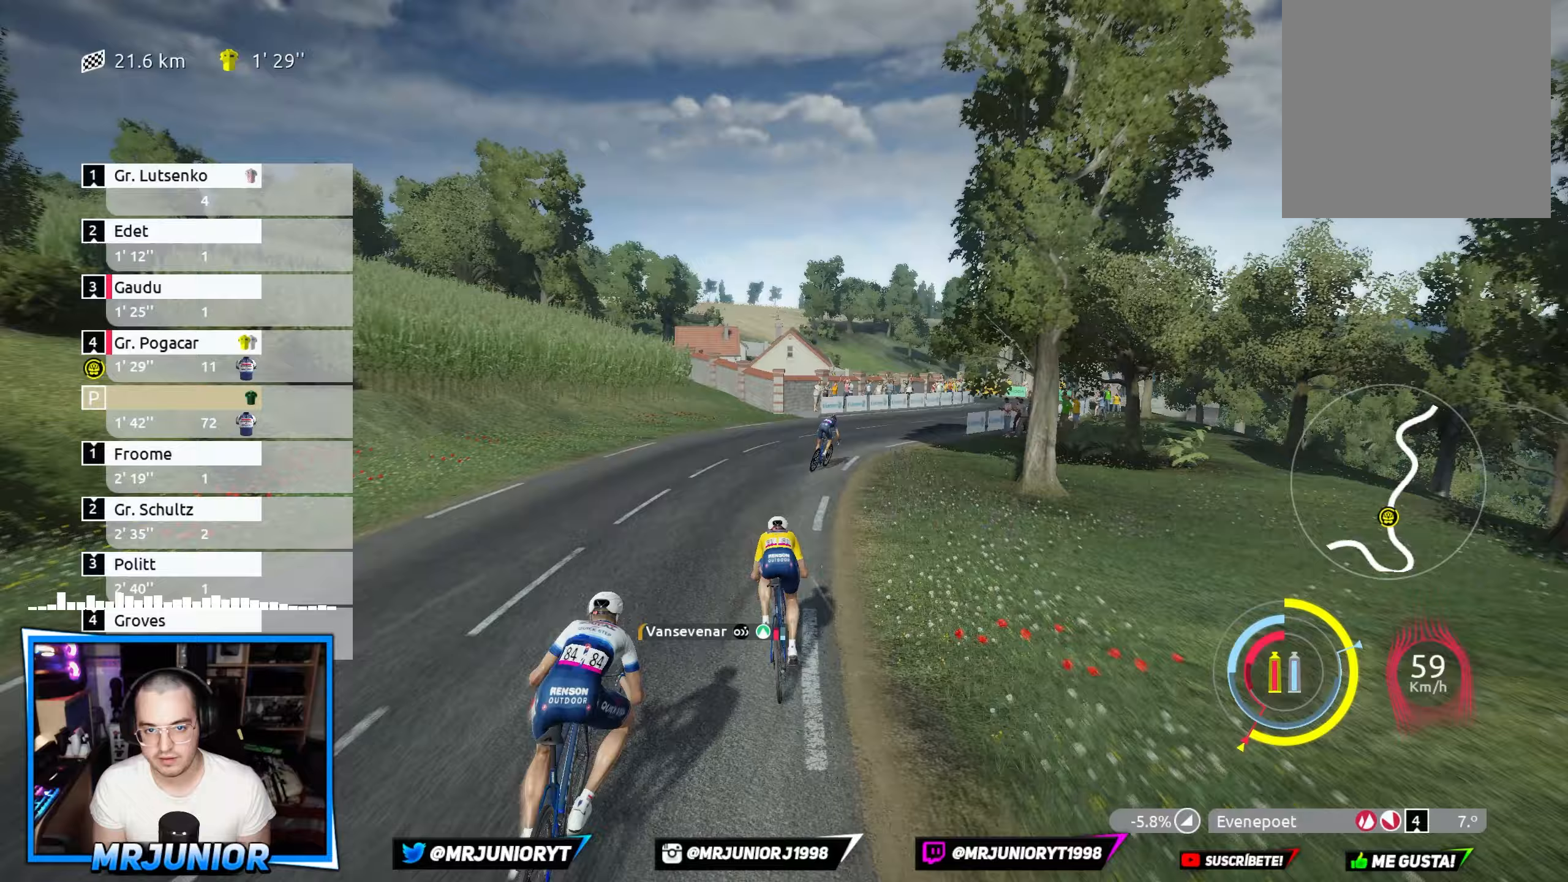
{"buttons": ["R2"], "left_stick": "right", "right_stick": "center", "events": [[50, "left_stick", "right"], [250, "left_stick", "center"], [433, "left_stick", "right"]]}
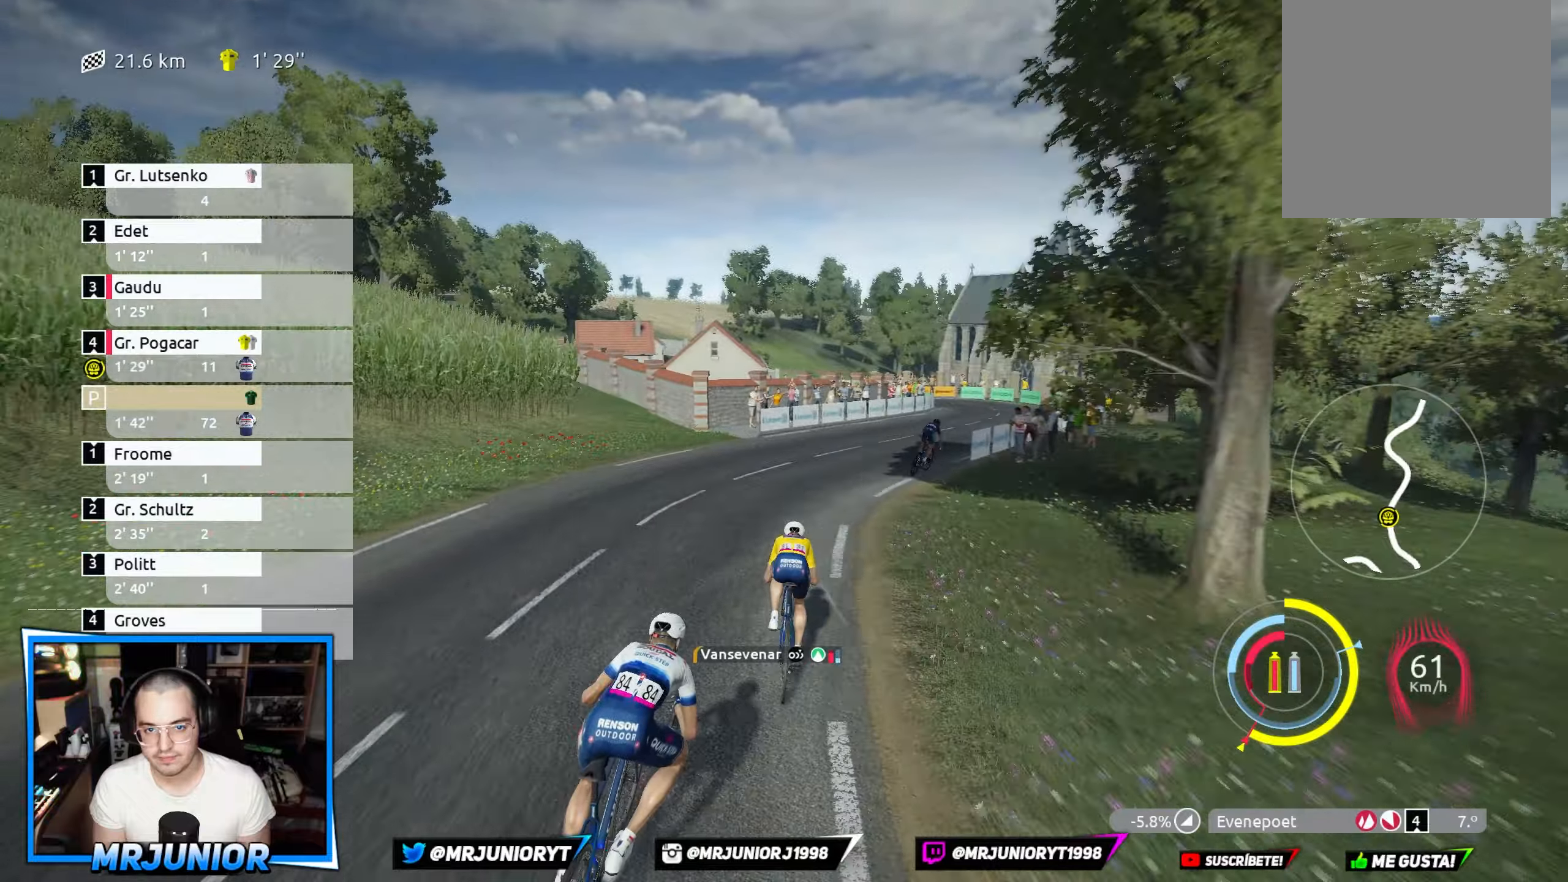
{"buttons": ["R2"], "left_stick": "right", "right_stick": "center", "events": []}
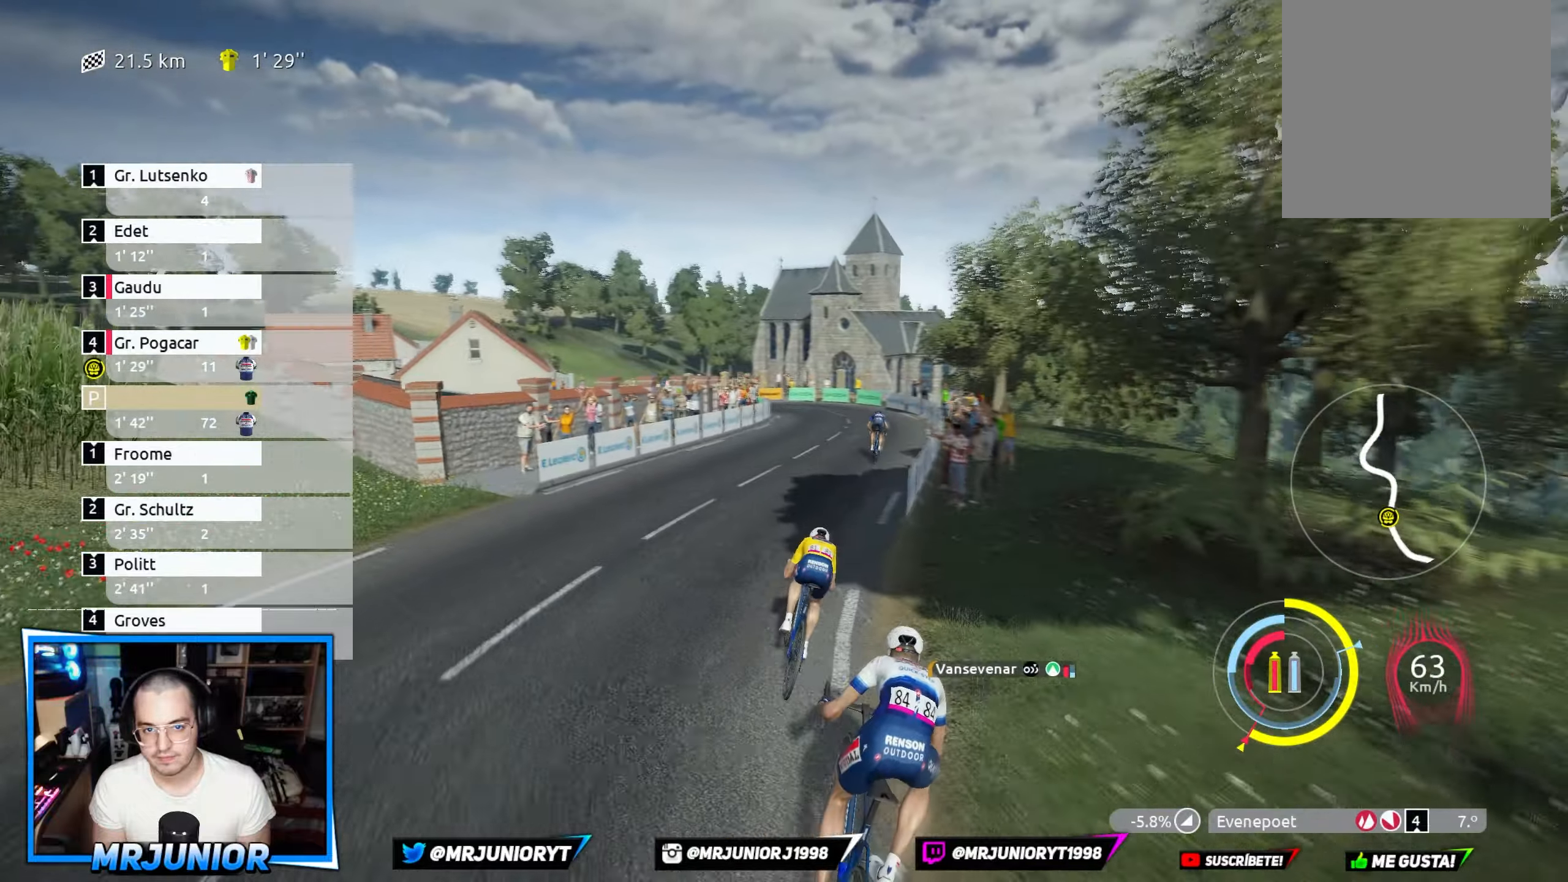
{"buttons": ["R2"], "left_stick": "left", "right_stick": "center", "events": [[33, "left_stick", "center"], [500, "left_stick", "left"]]}
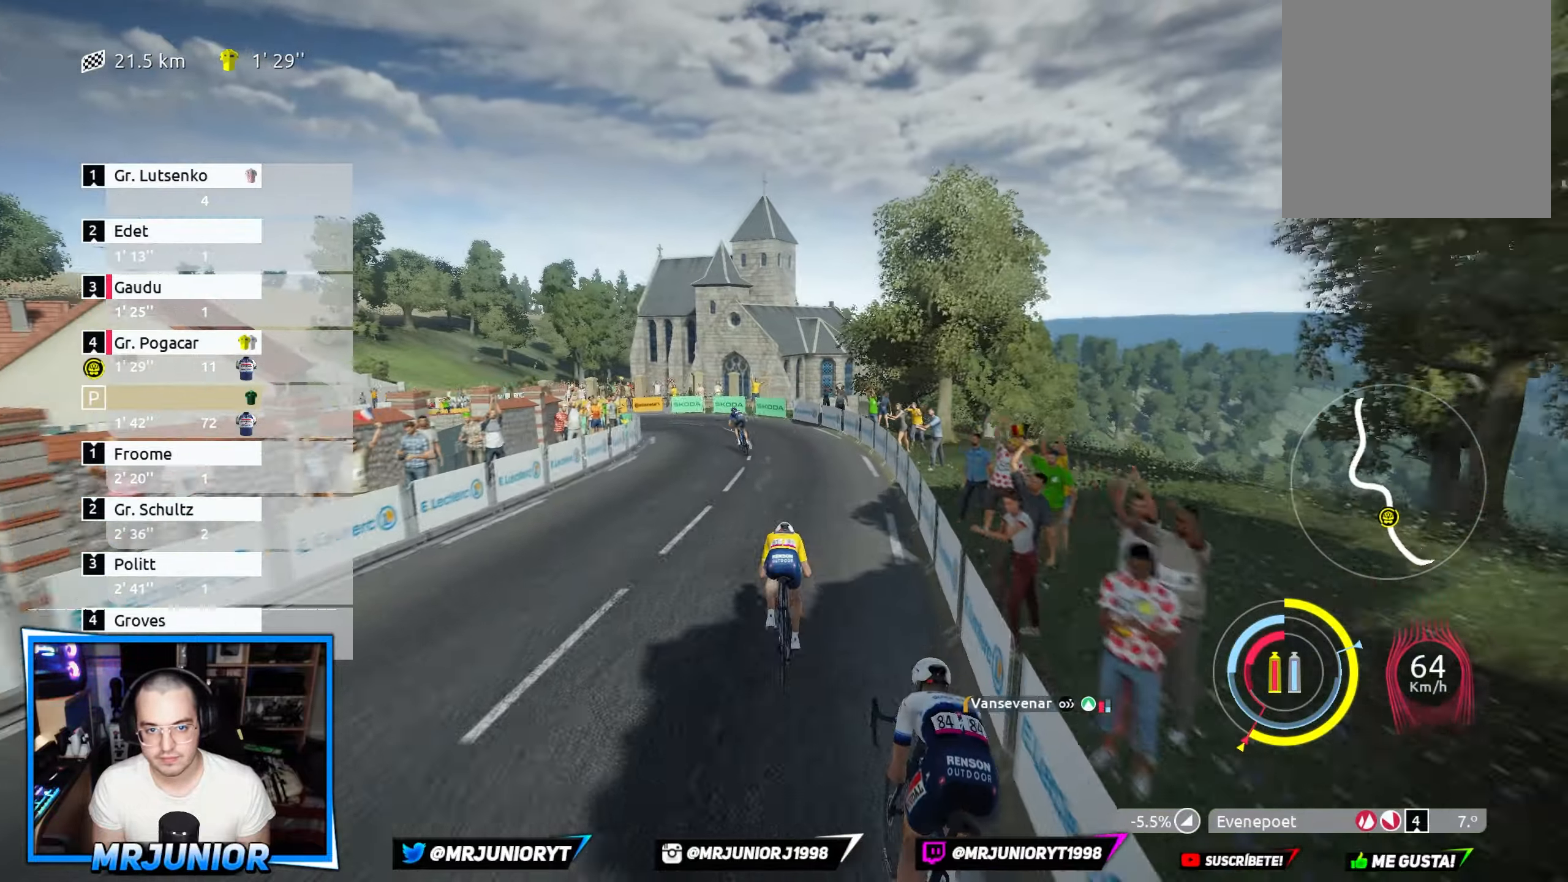
{"buttons": [], "left_stick": "left", "right_stick": "center", "events": [[150, "left_stick", "center"], [217, "left_stick", "left"], [483, "R2", "up"]]}
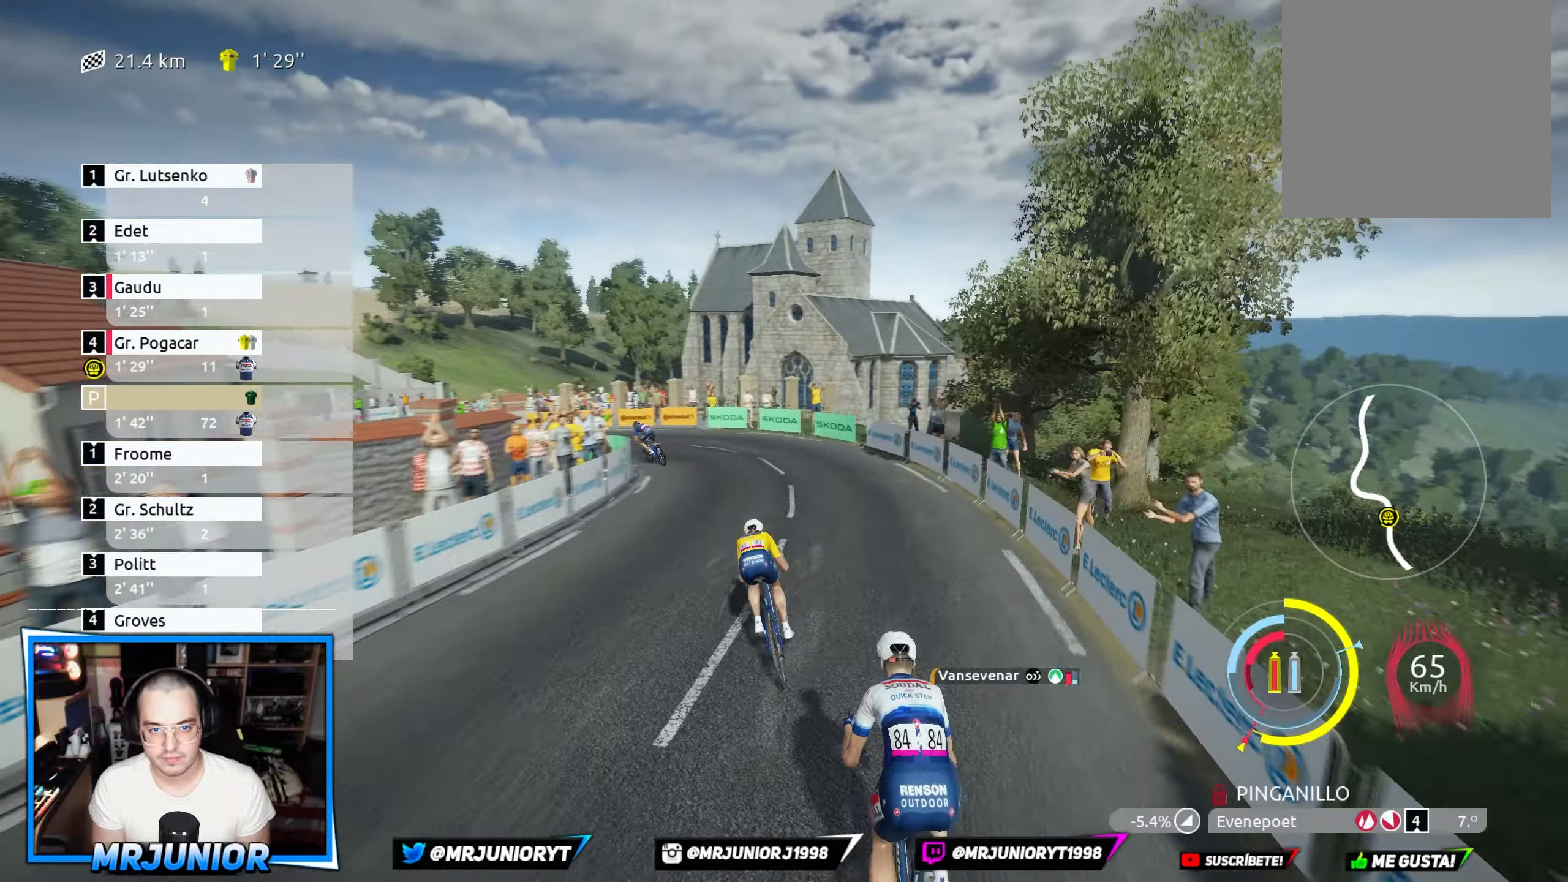
{"buttons": [], "left_stick": "left", "right_stick": "center", "events": []}
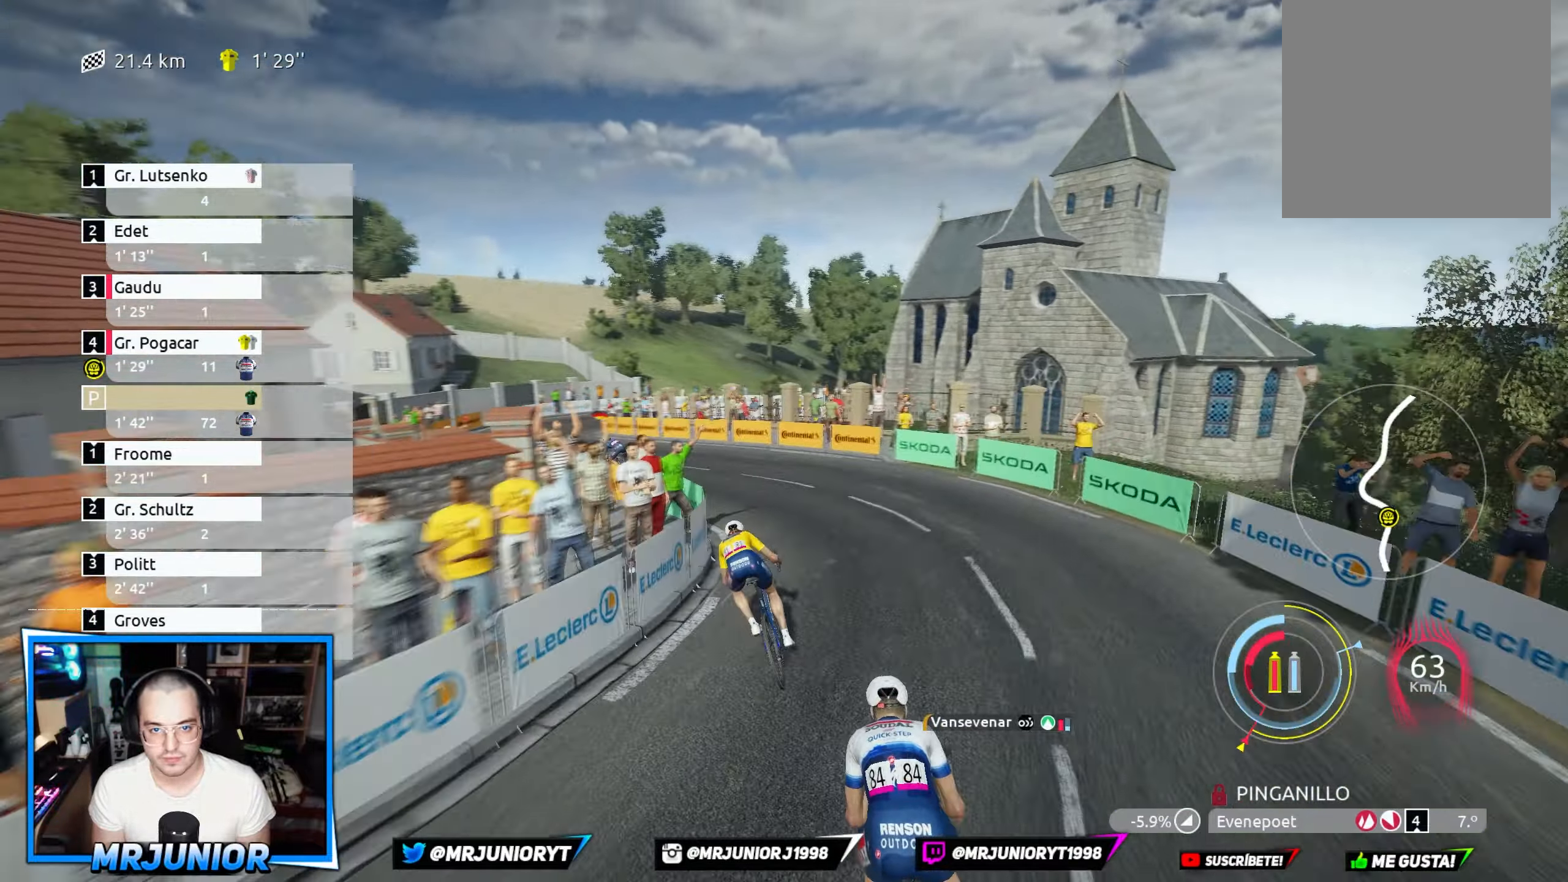
{"buttons": [], "left_stick": "left", "right_stick": "center", "events": []}
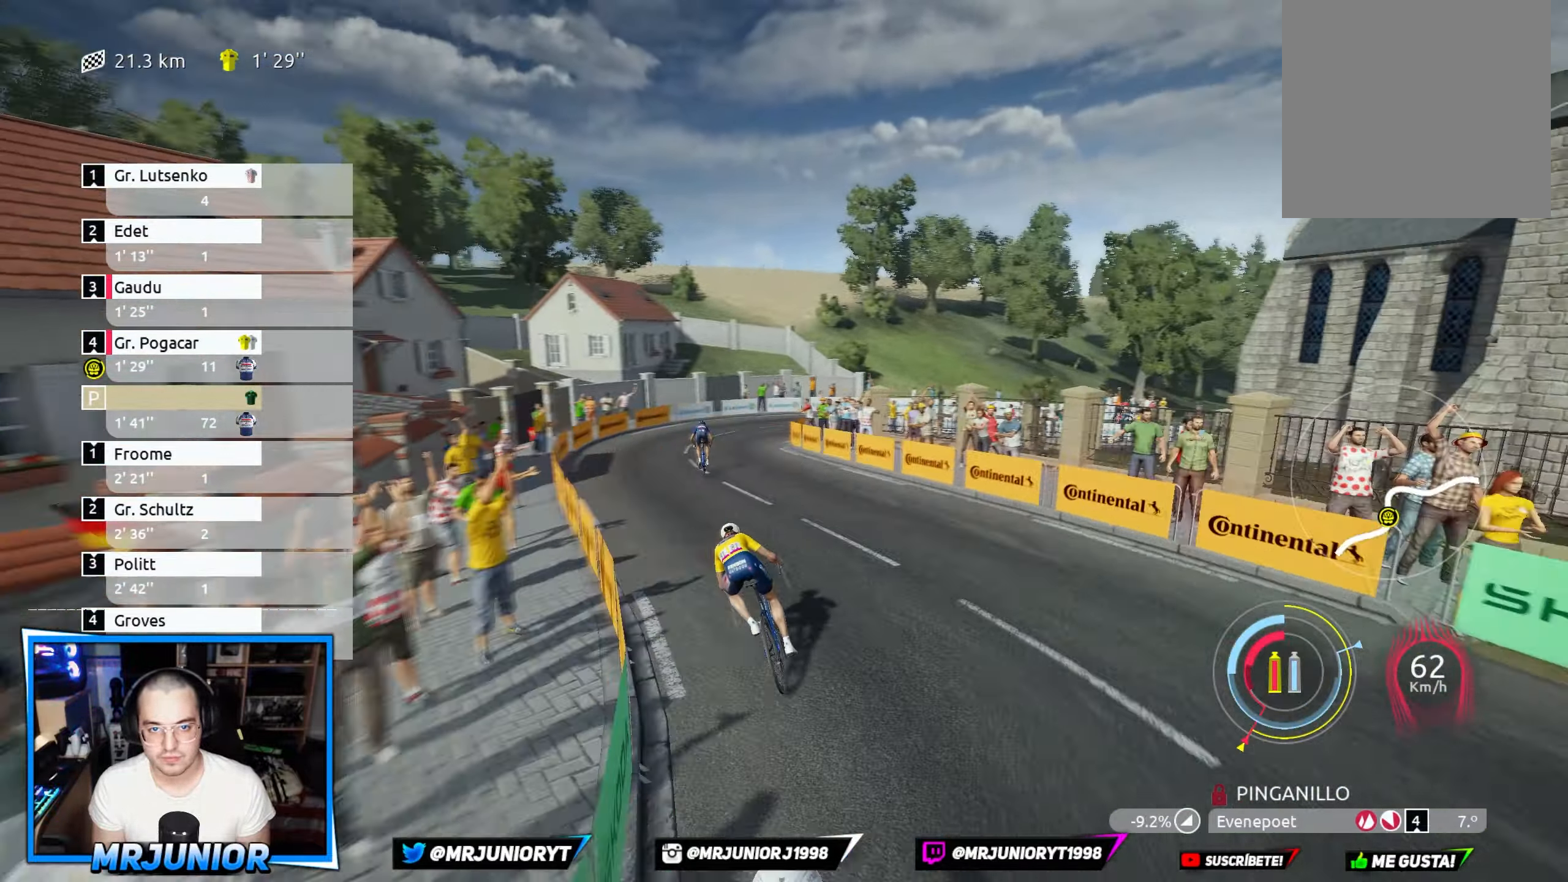
{"buttons": [], "left_stick": "center", "right_stick": "center", "events": [[67, "left_stick", "center"], [183, "left_stick", "right"], [450, "left_stick", "center"]]}
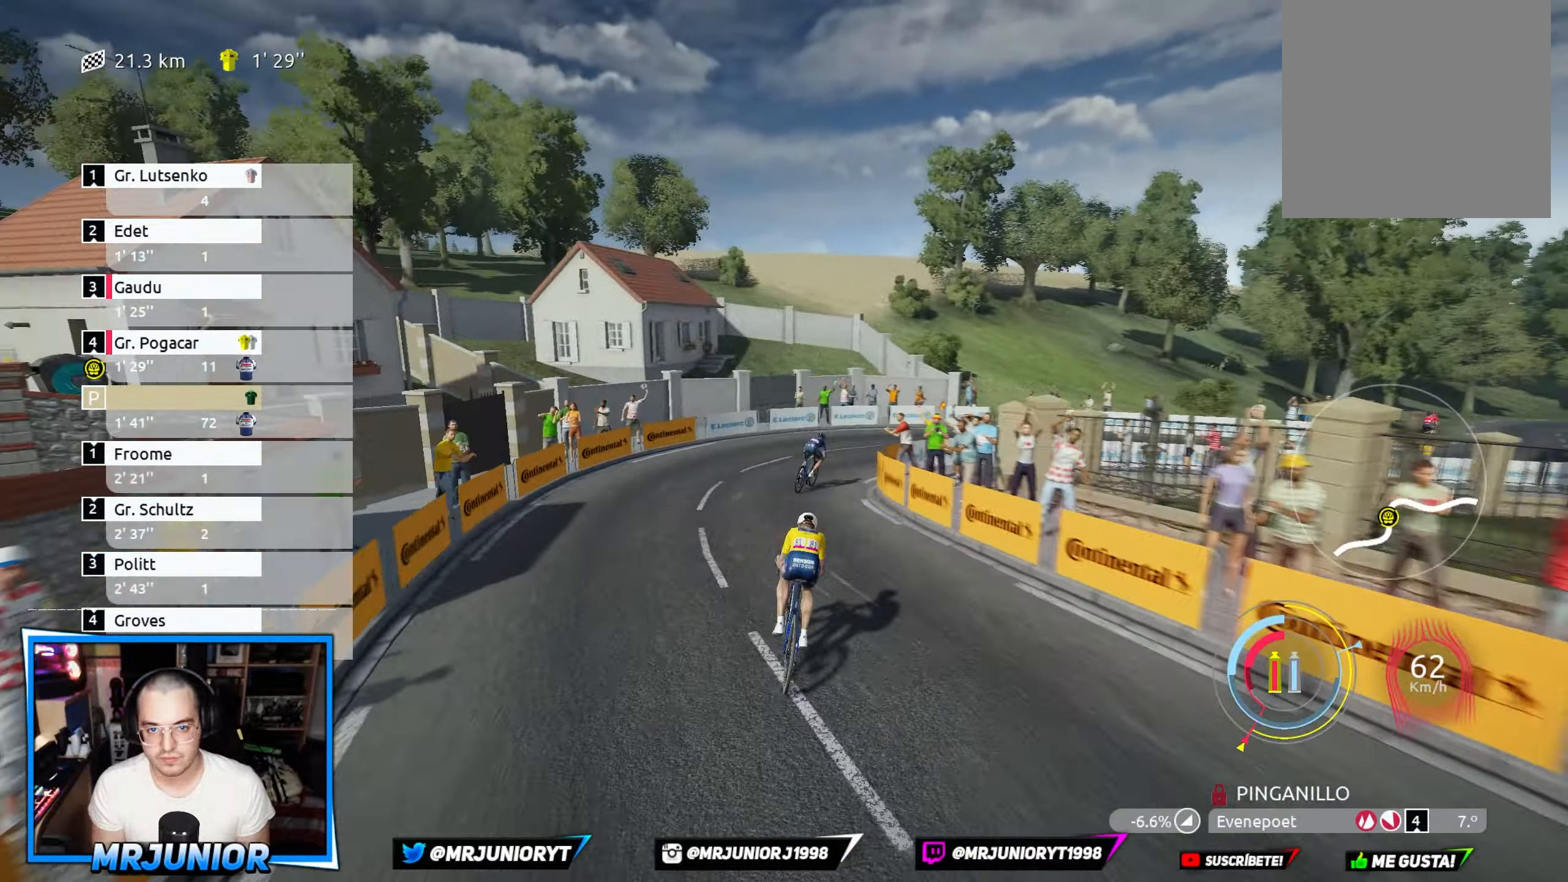
{"buttons": [], "left_stick": "right", "right_stick": "center", "events": [[33, "left_stick", "right"], [300, "L2", "down"], [417, "L2", "up"]]}